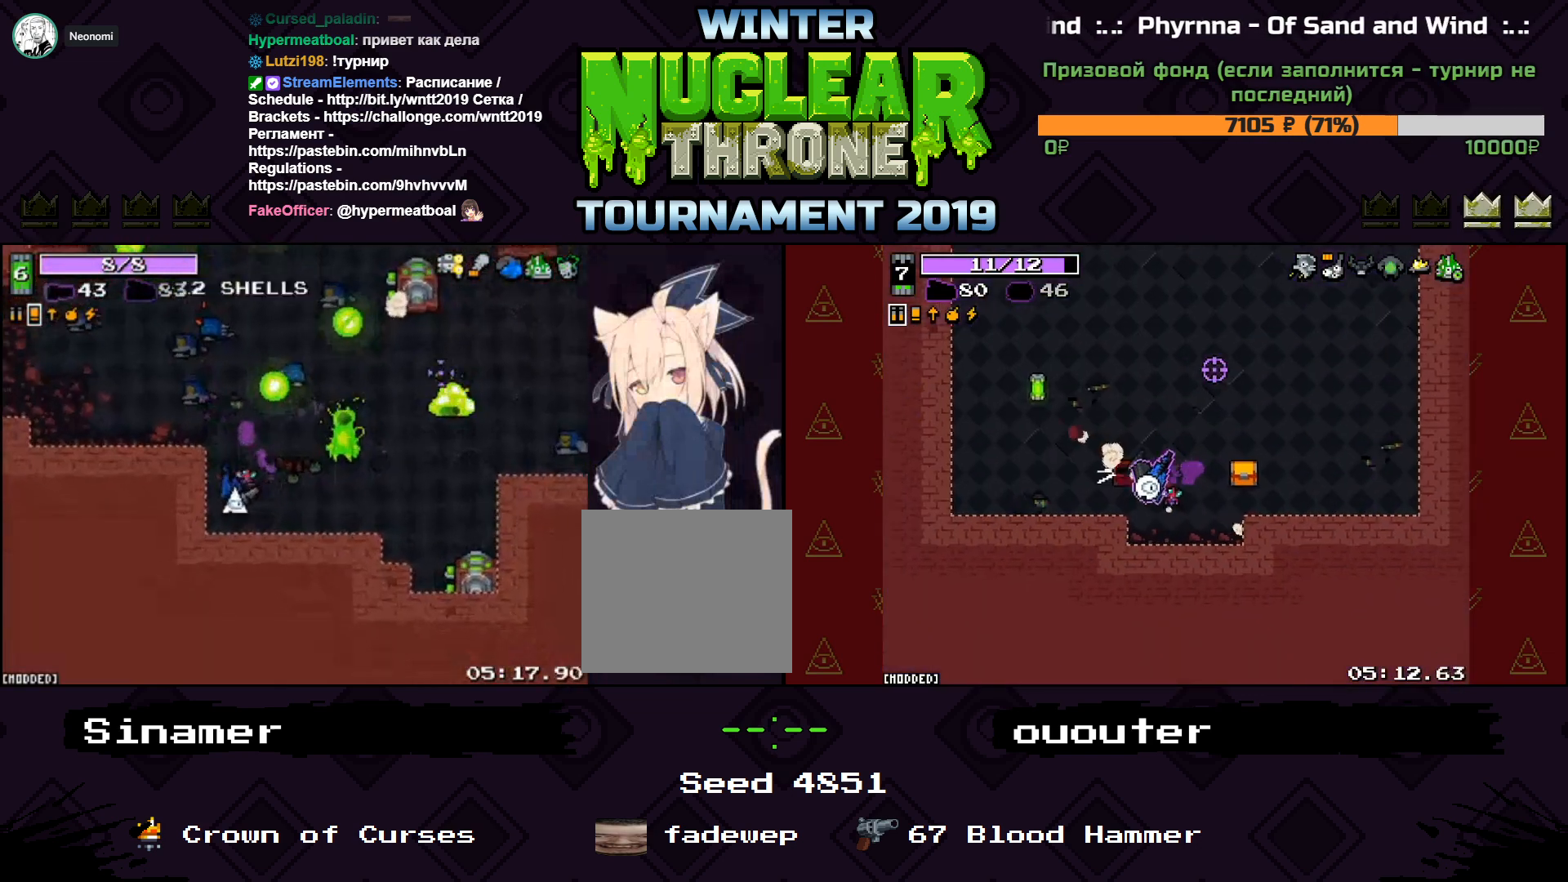
Gameplay with keyboard; each line is a JSON object with the keys held at the frame after it. "events" lists presses ("down") and releases ("up") of "1", "2", "3", "4", "5", "a", "d", "e", "f", "q", "r", "s", "space" and "w" between this image and that frame as [ms after this image, input, new state], when the widget could be followed in between. No other keys are recorded. Mouse input is not recorded.
{"keys": ["d"], "events": [[33, "a", "up"], [300, "s", "down"], [500, "s", "up"]]}
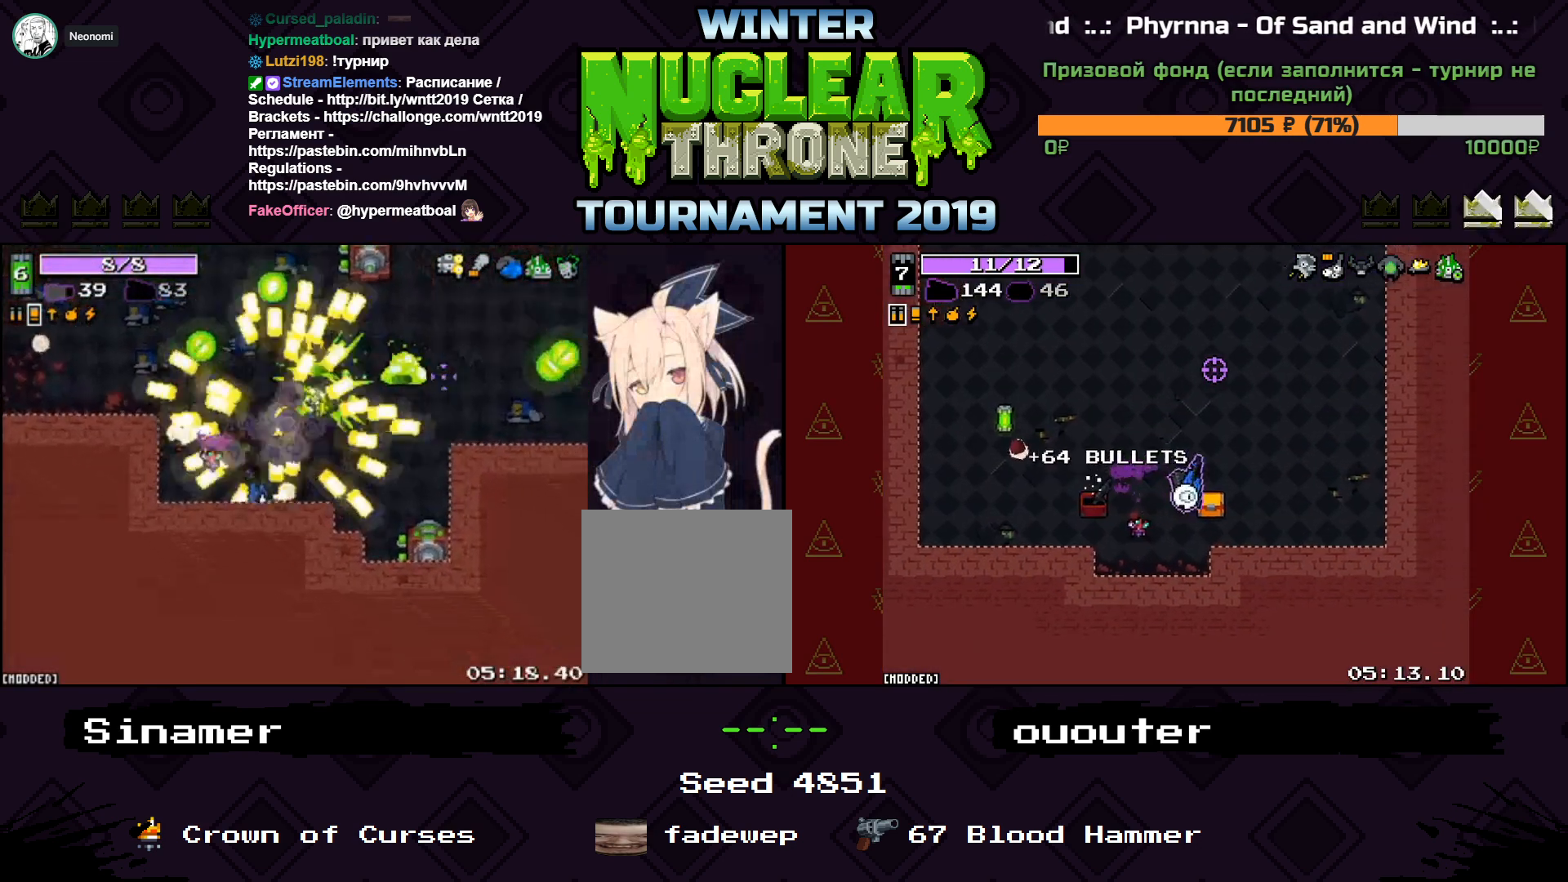
{"keys": ["w"], "events": [[200, "a", "down"], [200, "d", "up"], [333, "w", "down"], [400, "d", "down"], [500, "a", "up"], [500, "d", "up"]]}
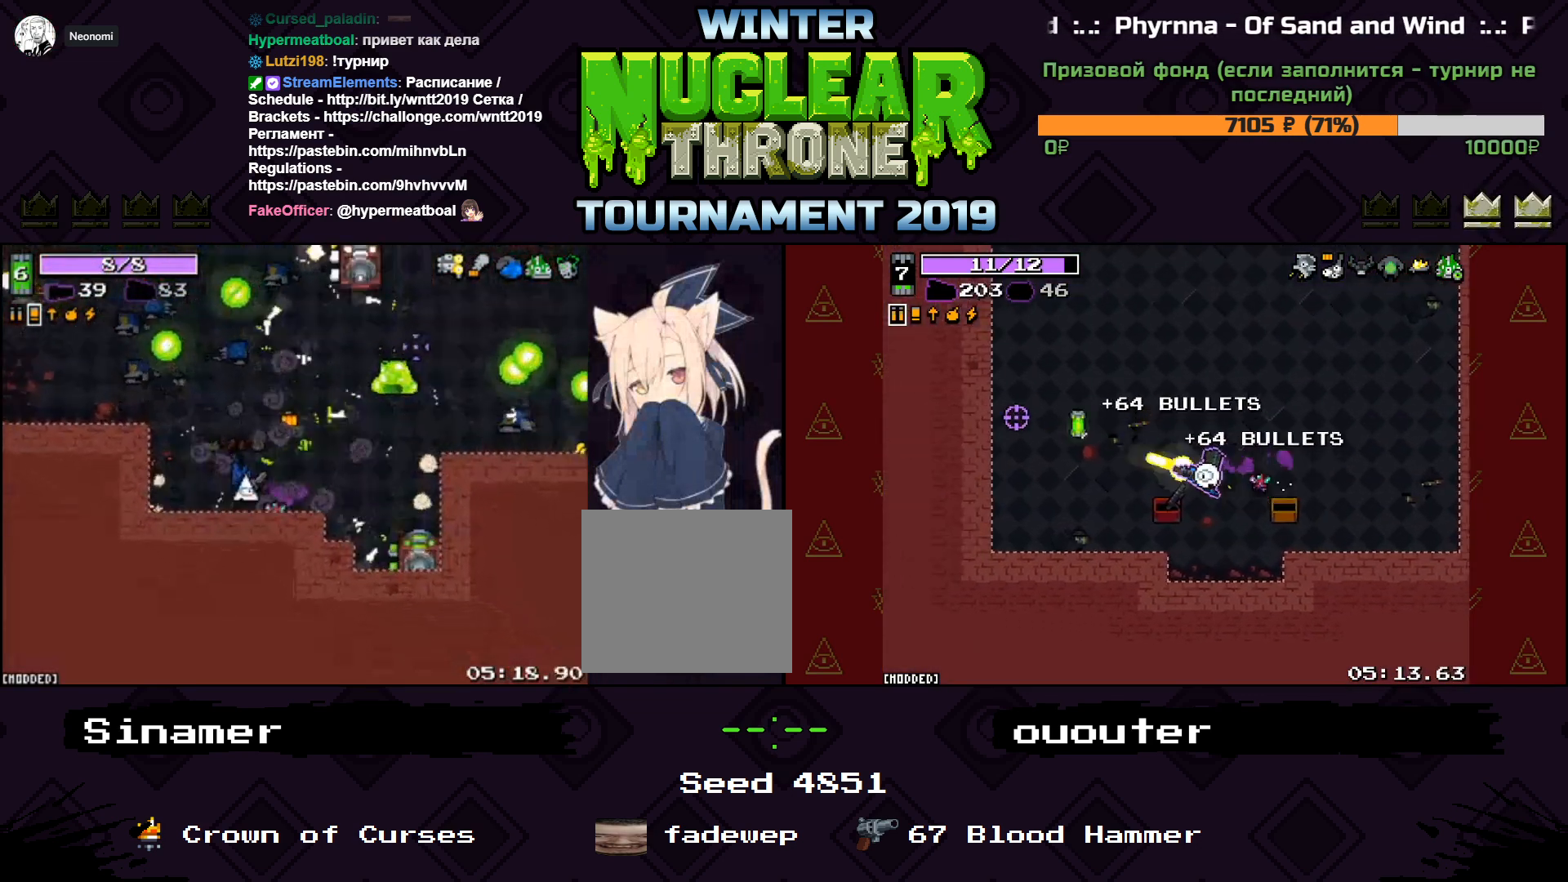
{"keys": ["a", "s"], "events": [[33, "d", "down"], [267, "a", "down"], [367, "d", "up"], [400, "w", "up"], [500, "s", "down"]]}
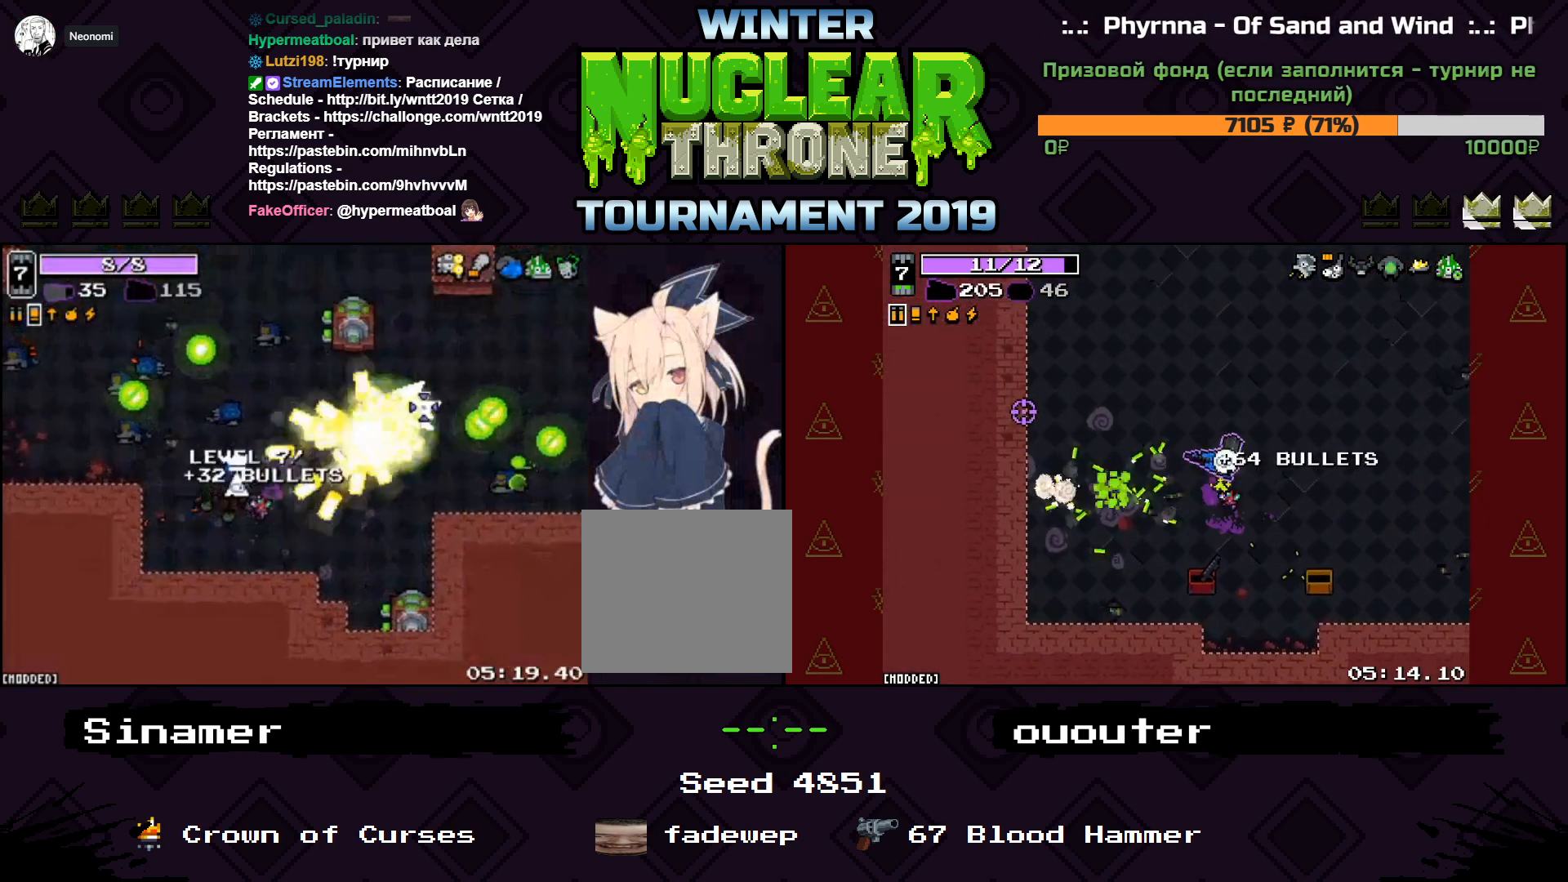
{"keys": ["d", "w"], "events": [[267, "a", "up"], [267, "d", "down"], [367, "s", "up"], [467, "w", "down"]]}
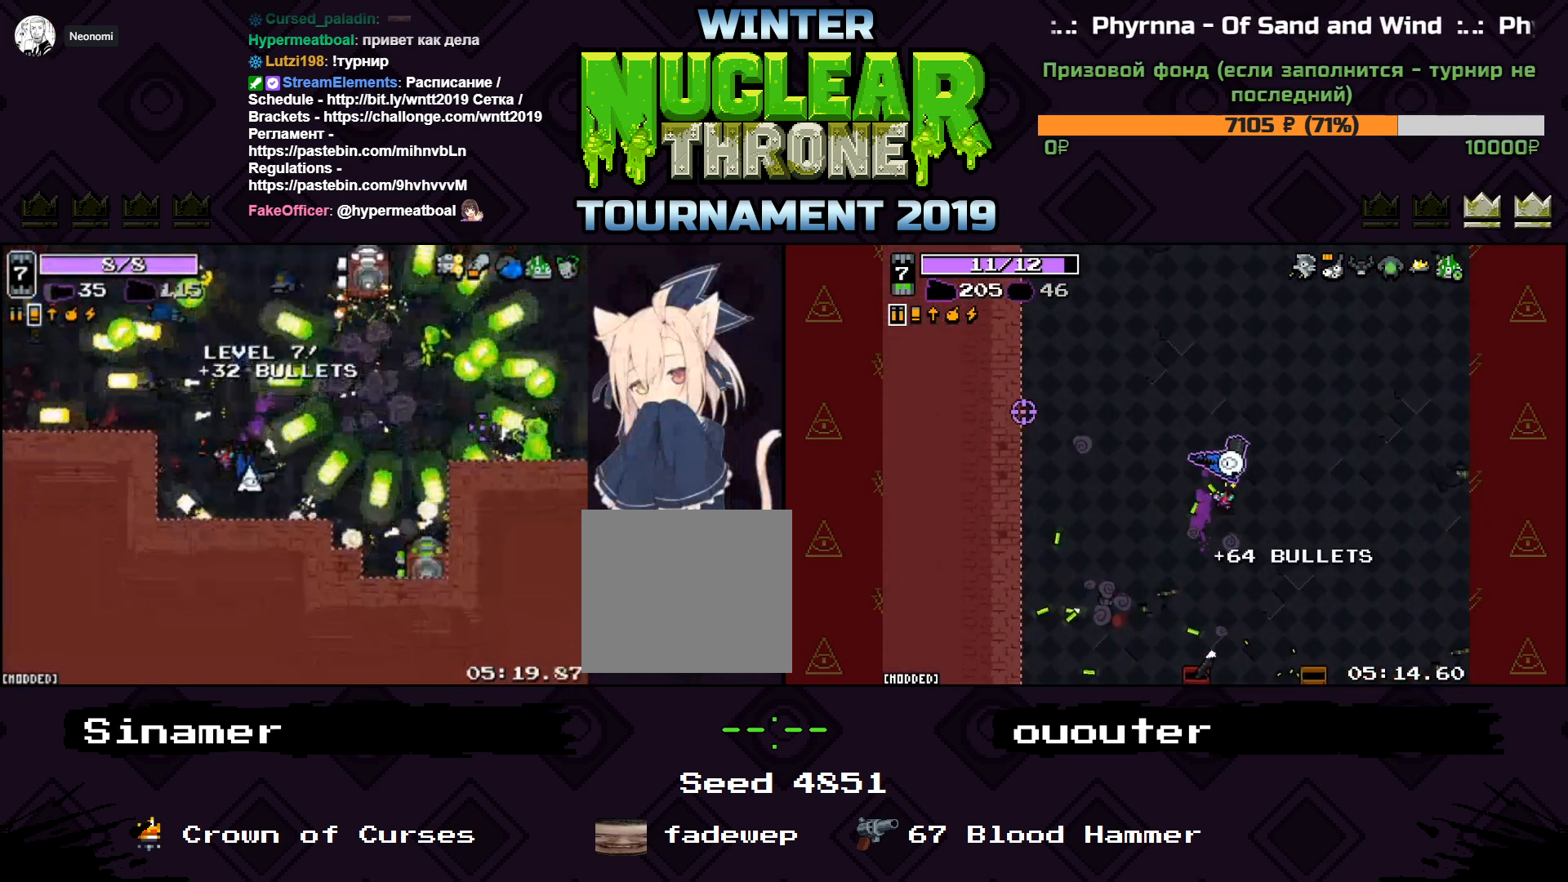
{"keys": ["d", "w"], "events": [[67, "w", "up"], [367, "w", "down"]]}
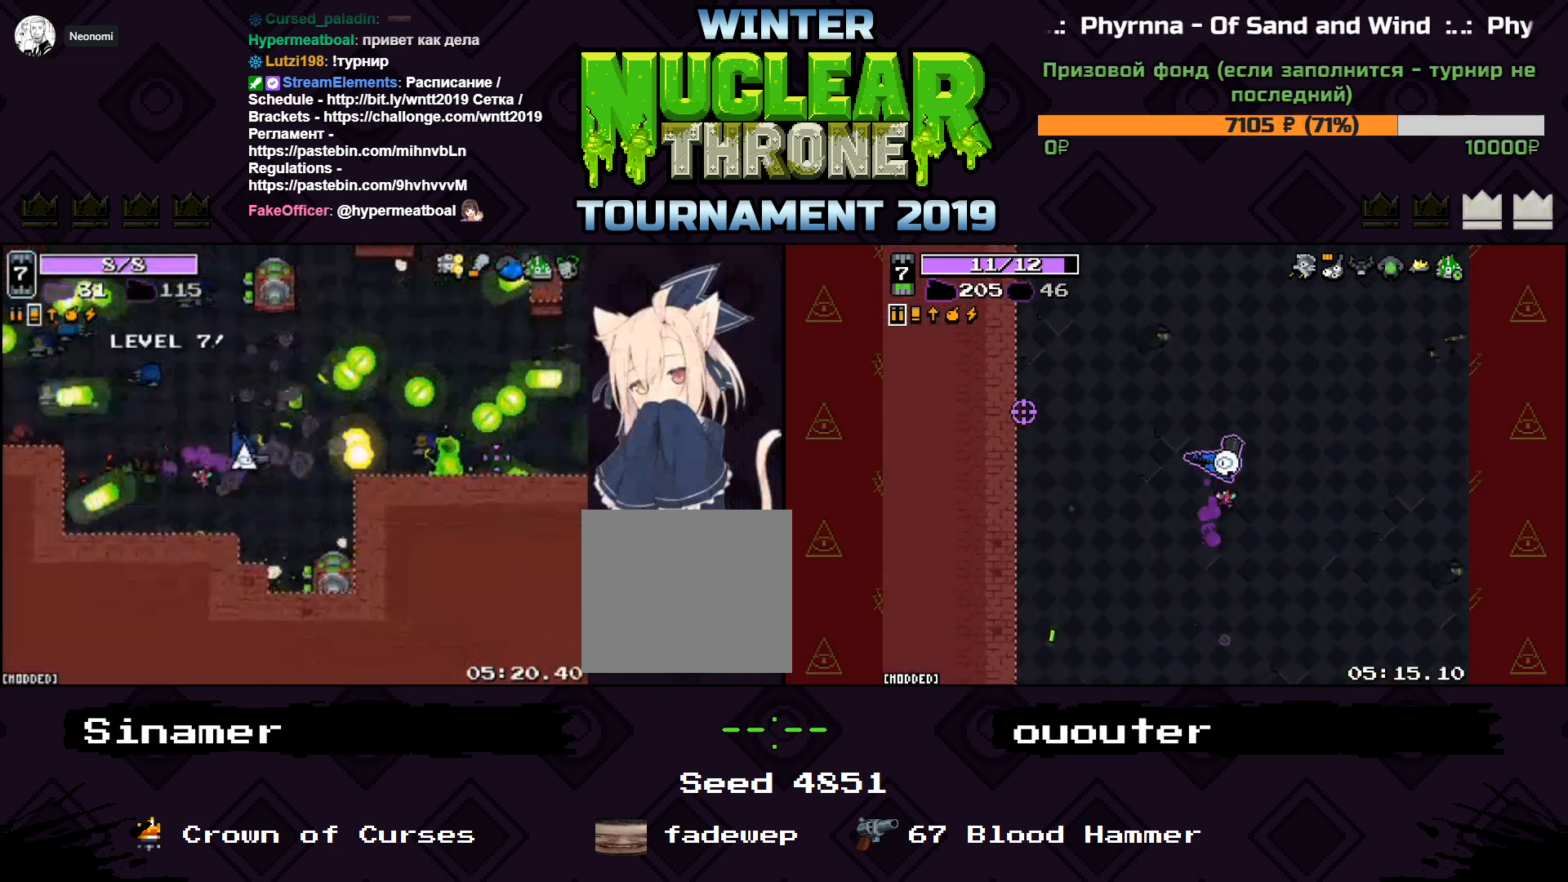
{"keys": ["d"], "events": [[167, "w", "up"], [300, "s", "down"], [467, "s", "up"]]}
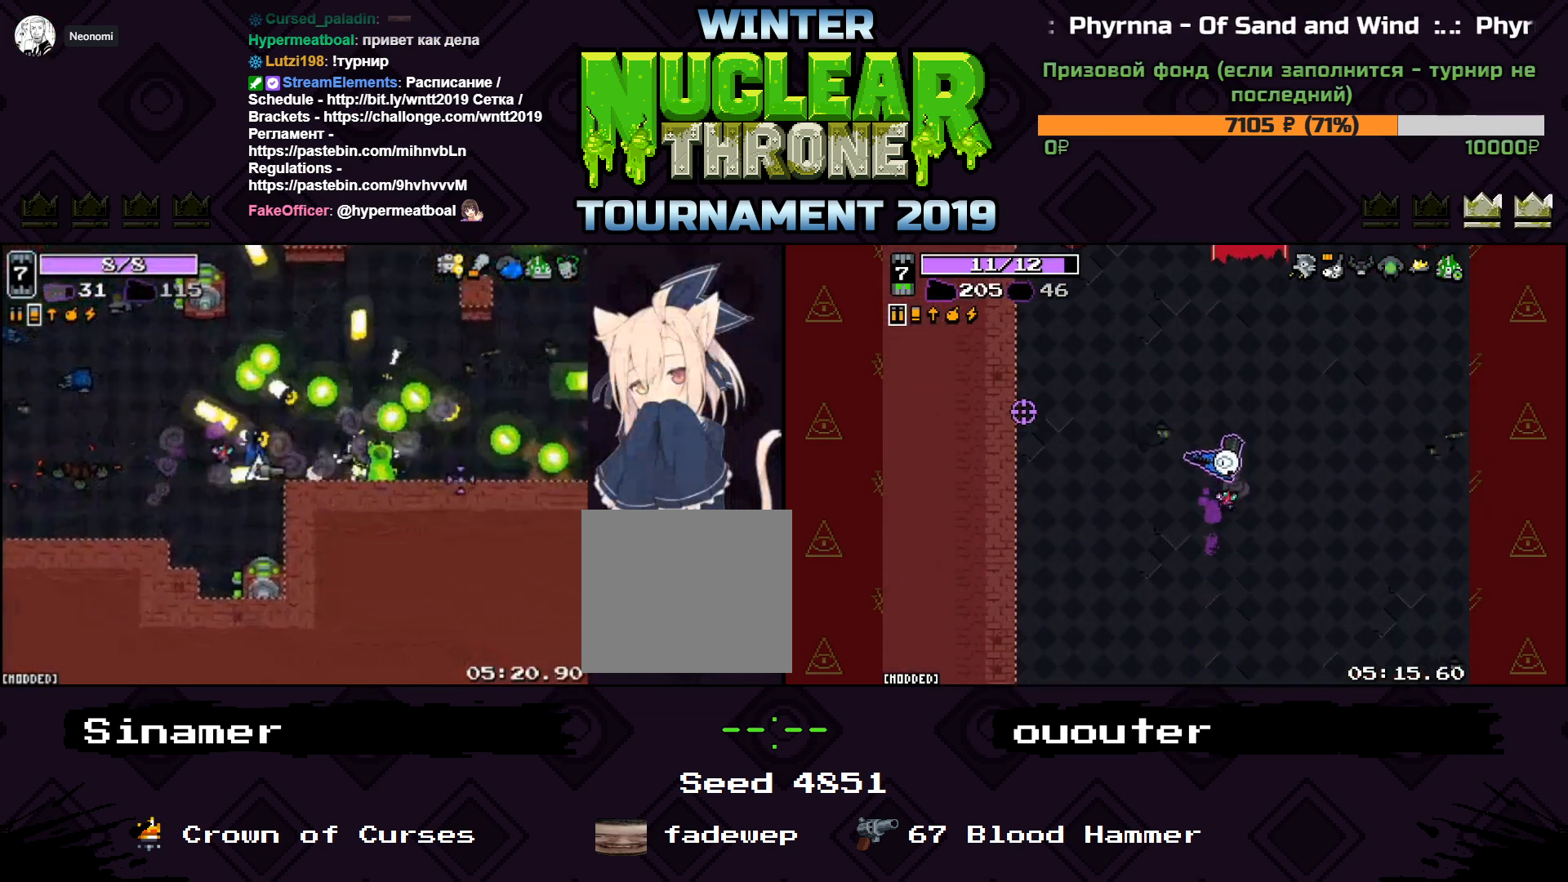
{"keys": [], "events": [[67, "w", "down"], [100, "a", "down"], [167, "d", "up"], [167, "w", "up"], [367, "s", "down"], [500, "a", "up"], [500, "s", "up"]]}
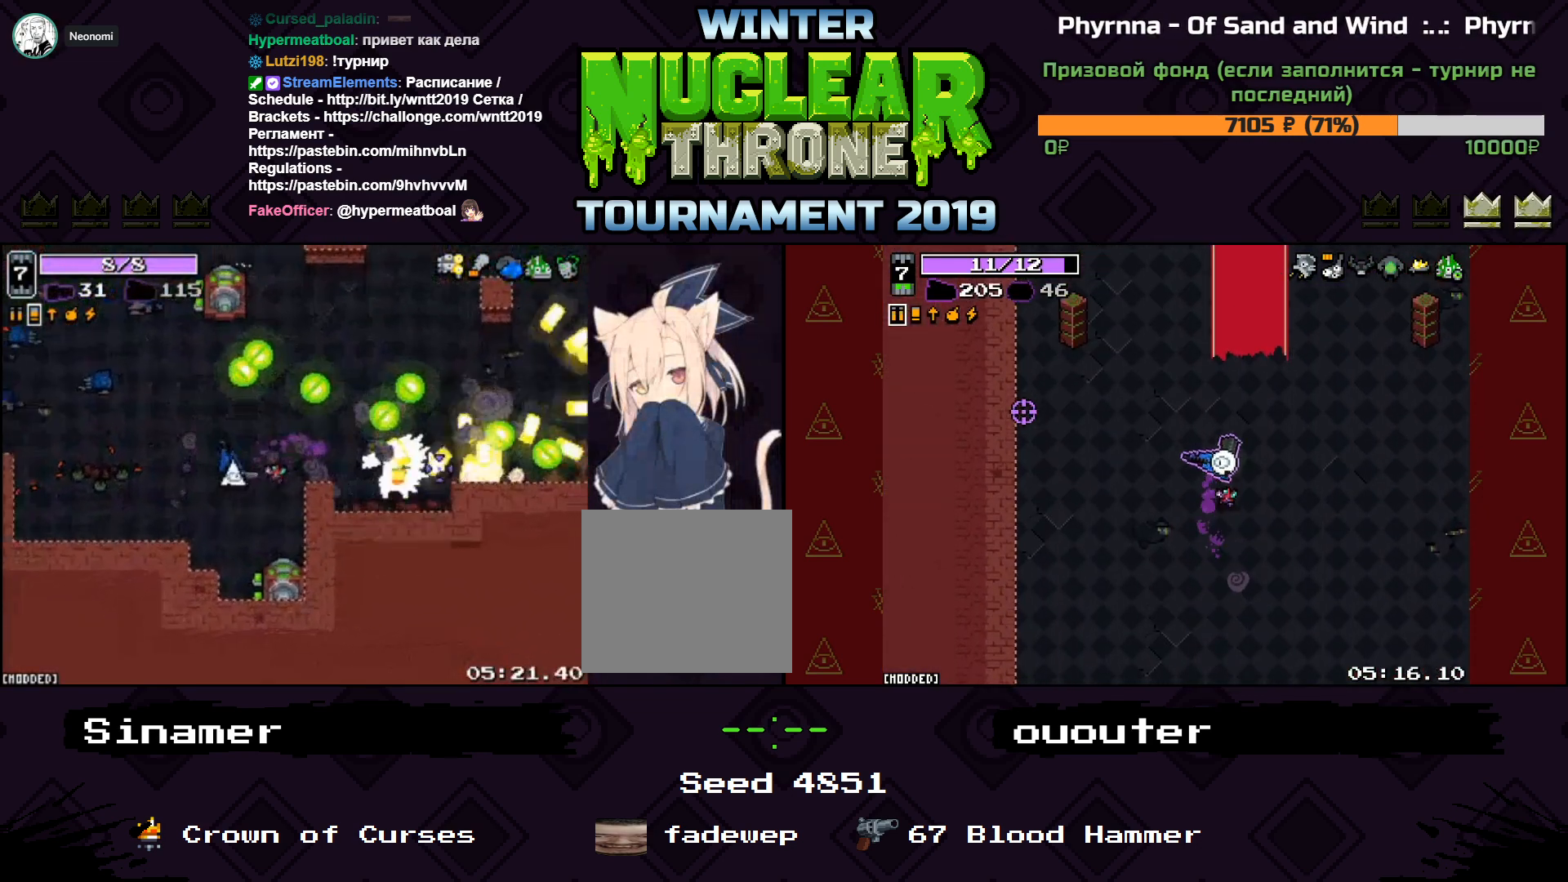
{"keys": [], "events": [[133, "d", "down"], [367, "d", "up"], [400, "a", "down"], [500, "a", "up"]]}
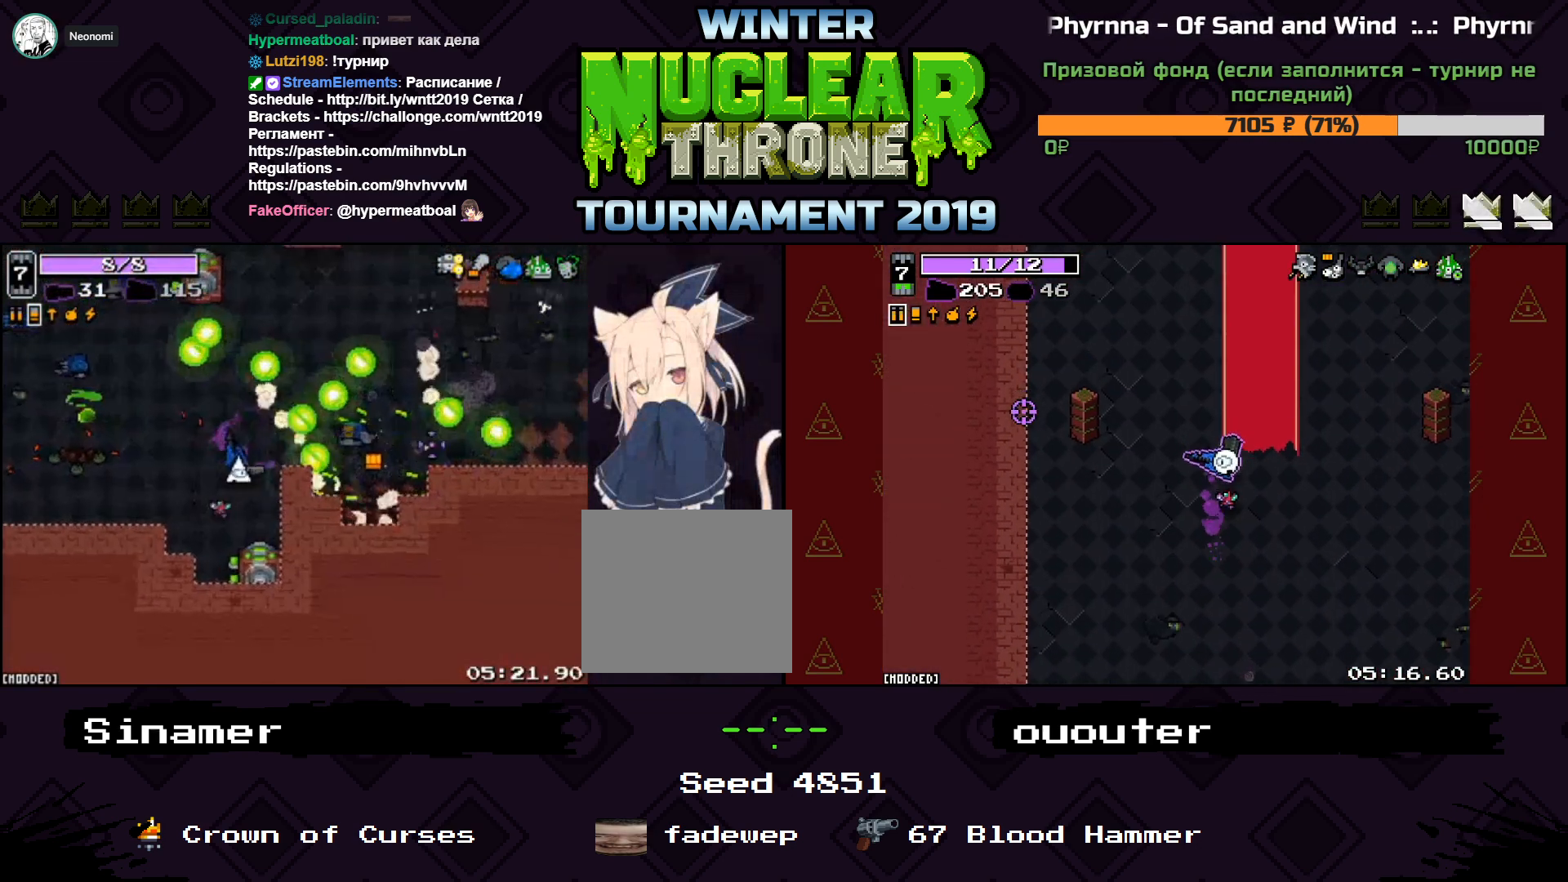
{"keys": ["a"], "events": [[67, "a", "down"], [233, "space", "down"], [333, "space", "up"]]}
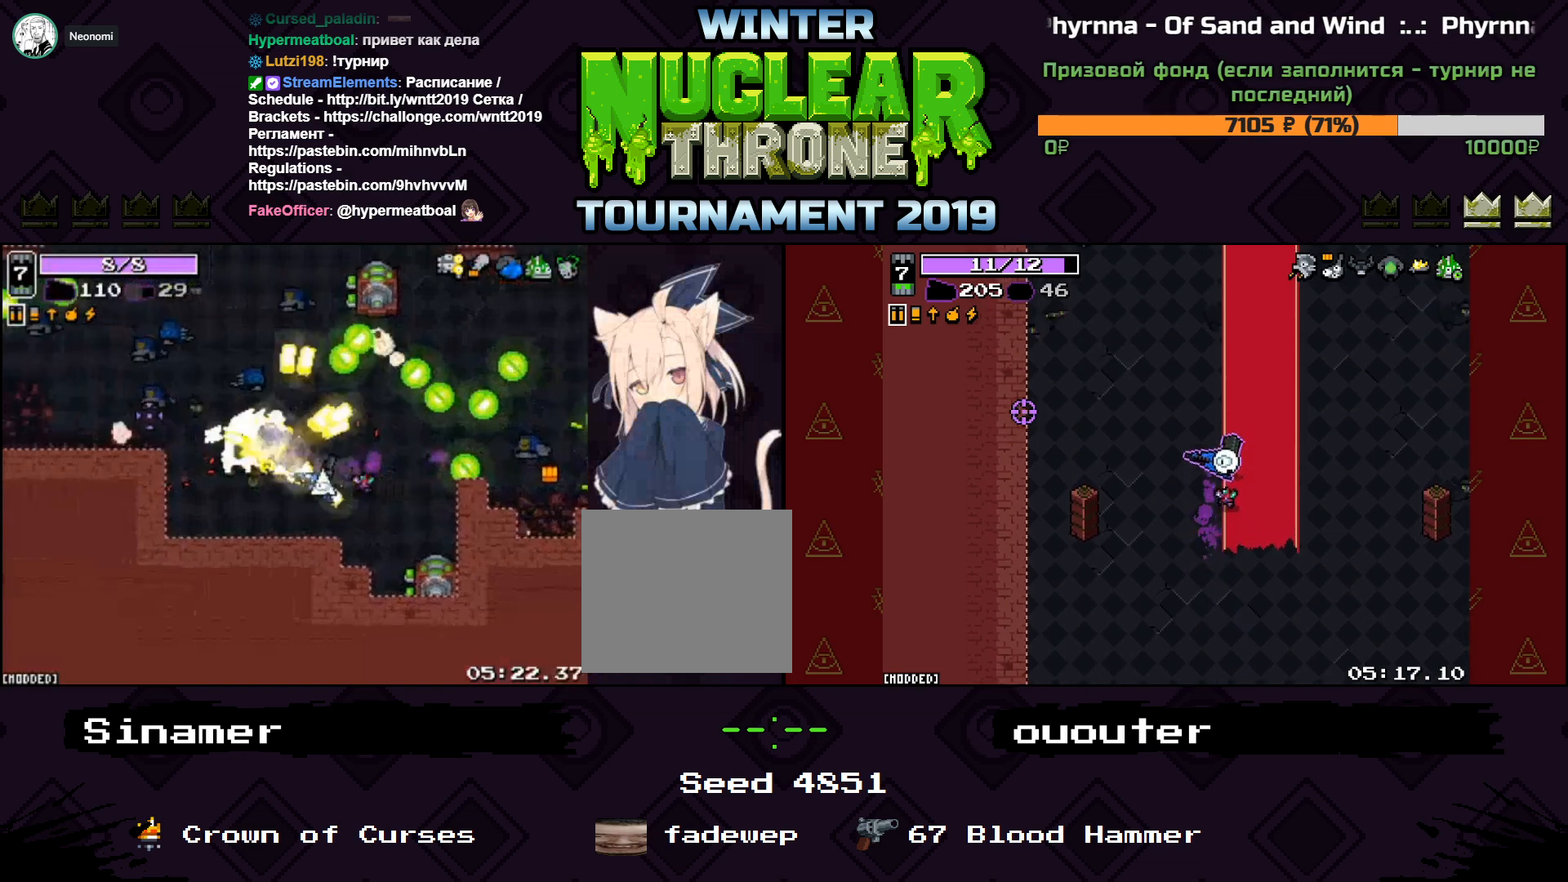
{"keys": ["d"], "events": [[33, "d", "down"], [33, "s", "down"], [133, "a", "up"], [333, "s", "up"]]}
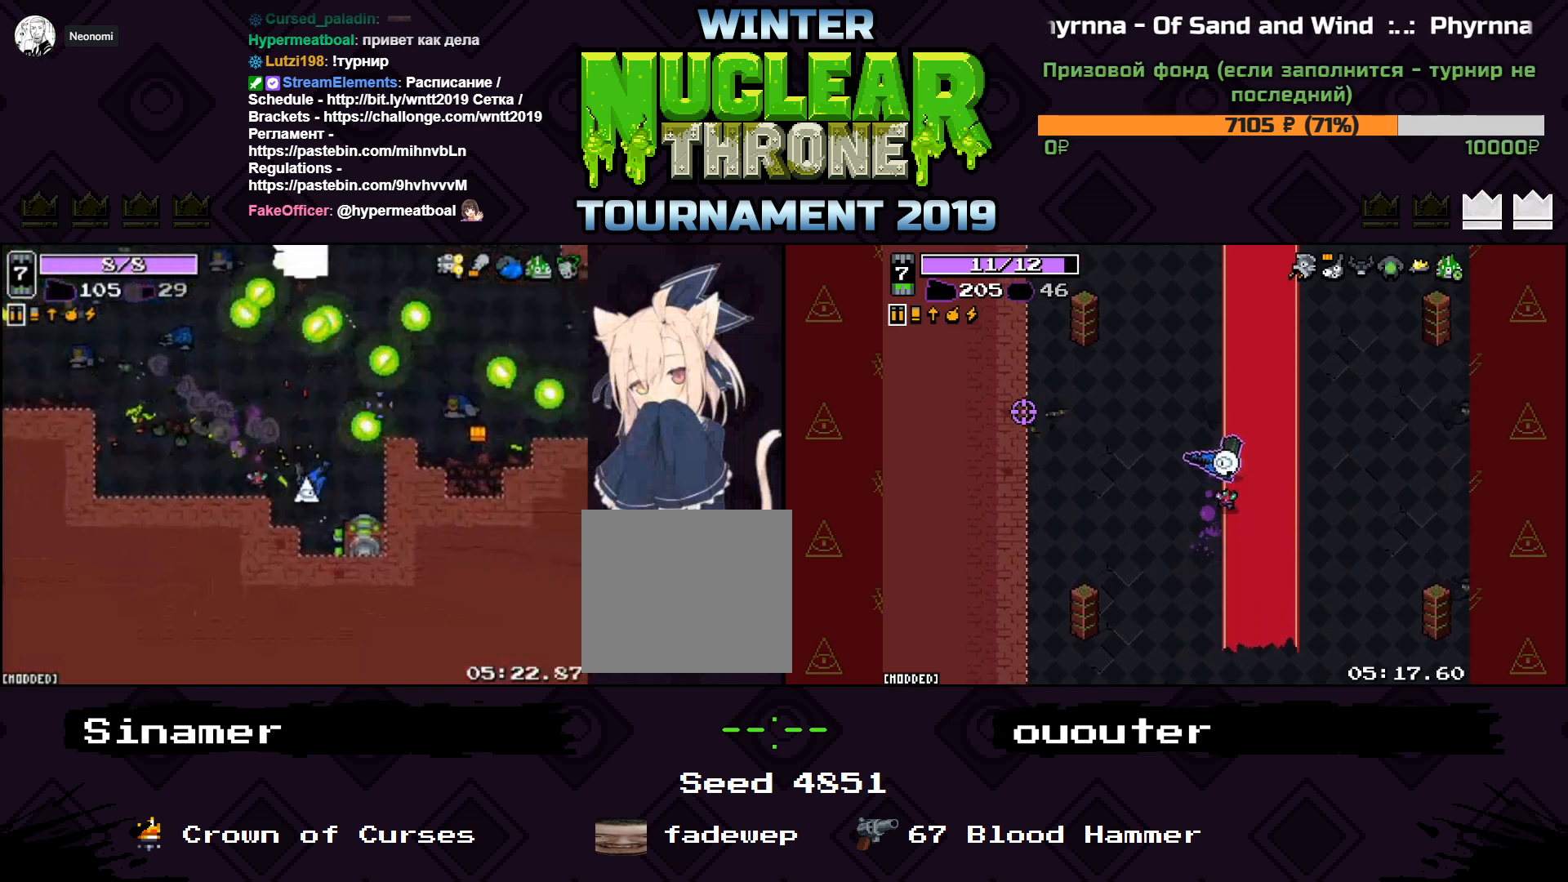
{"keys": ["d", "w"], "events": [[233, "w", "down"]]}
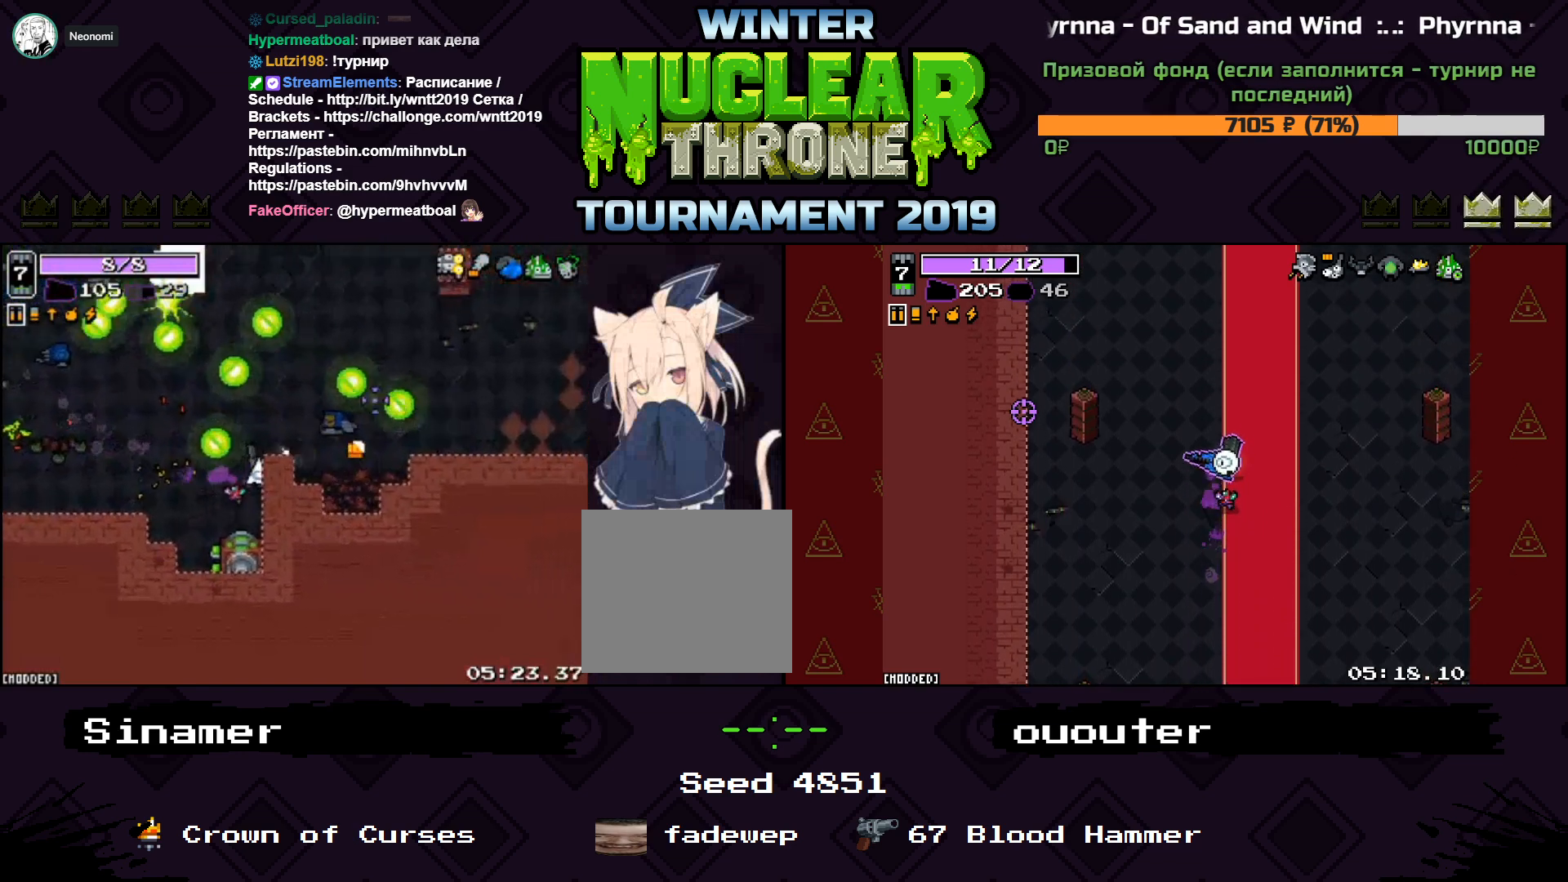
{"keys": ["d", "s"], "events": [[67, "w", "up"], [367, "s", "down"]]}
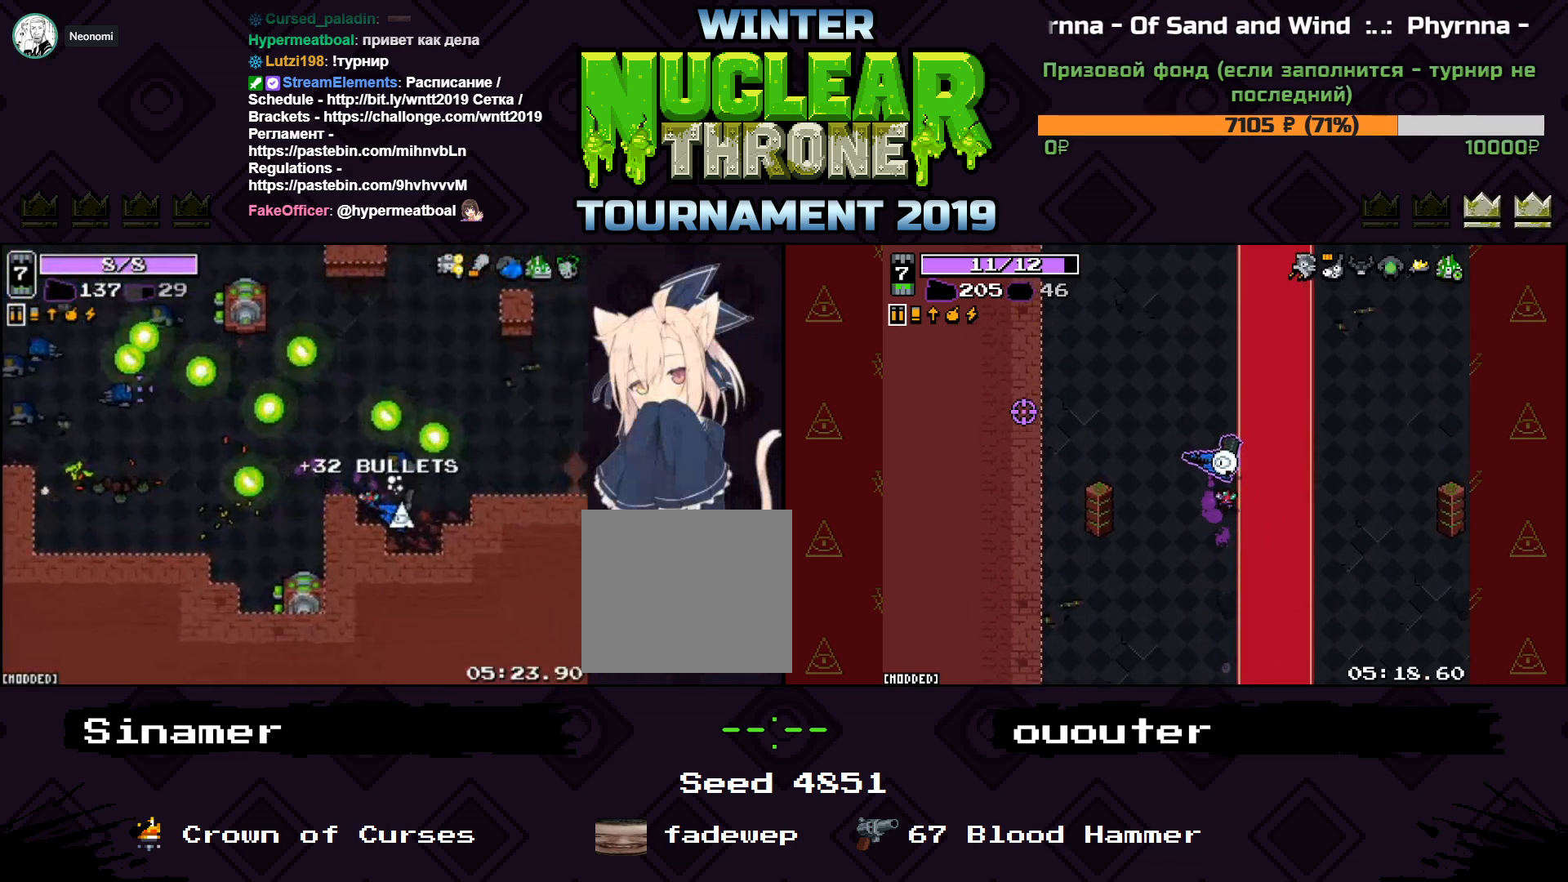
{"keys": ["d", "w"], "events": [[67, "s", "up"], [200, "w", "down"]]}
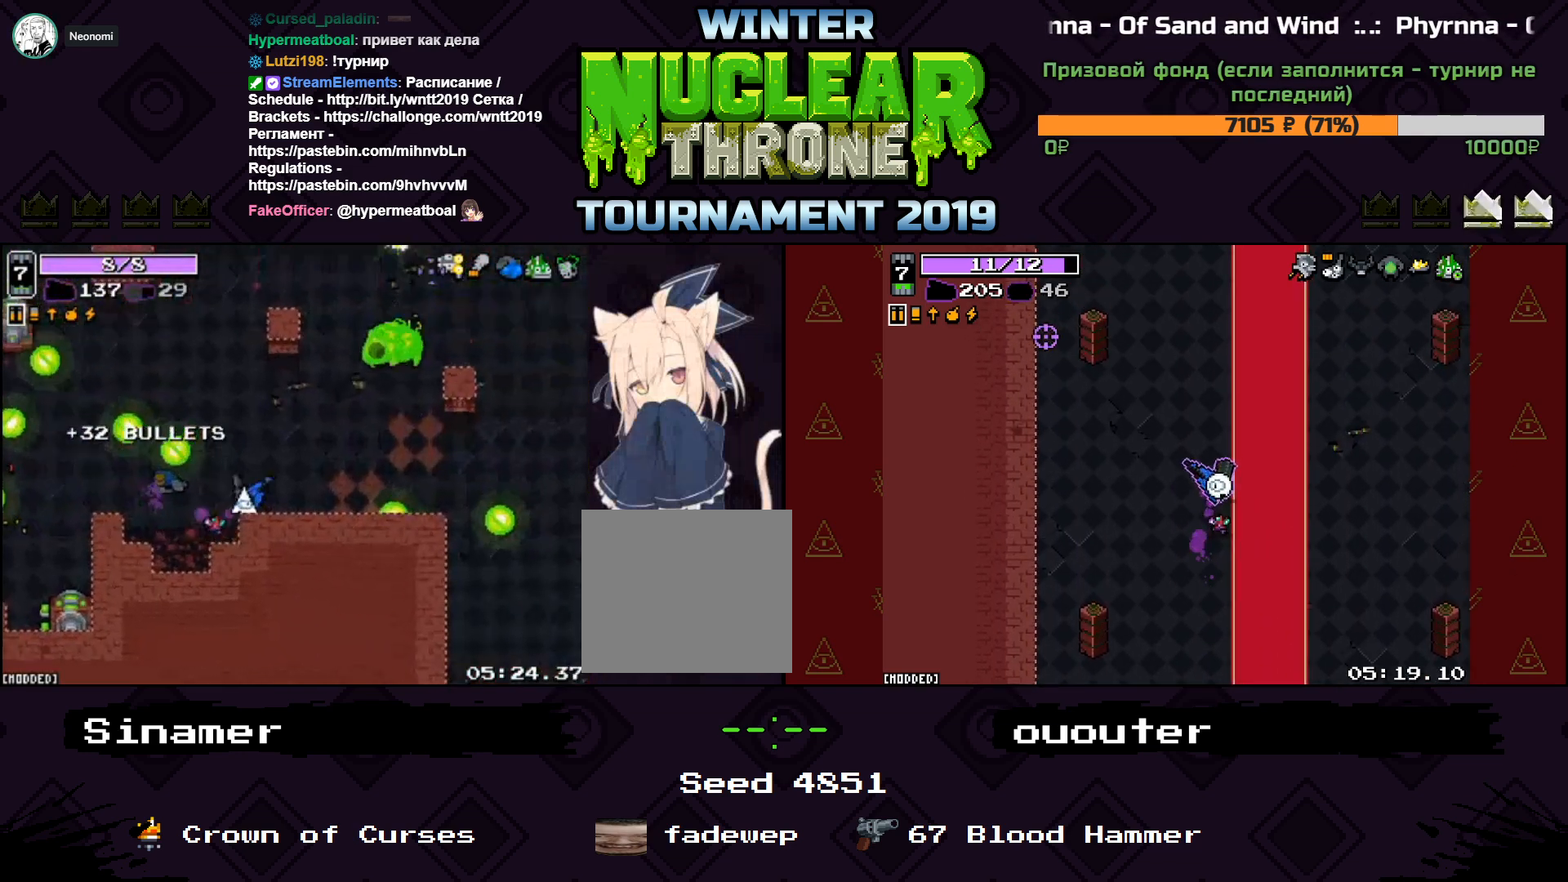
{"keys": ["a", "d", "w"], "events": [[167, "w", "up"], [300, "a", "down"], [300, "s", "down"], [333, "d", "up"], [367, "s", "up"], [500, "d", "down"], [500, "w", "down"]]}
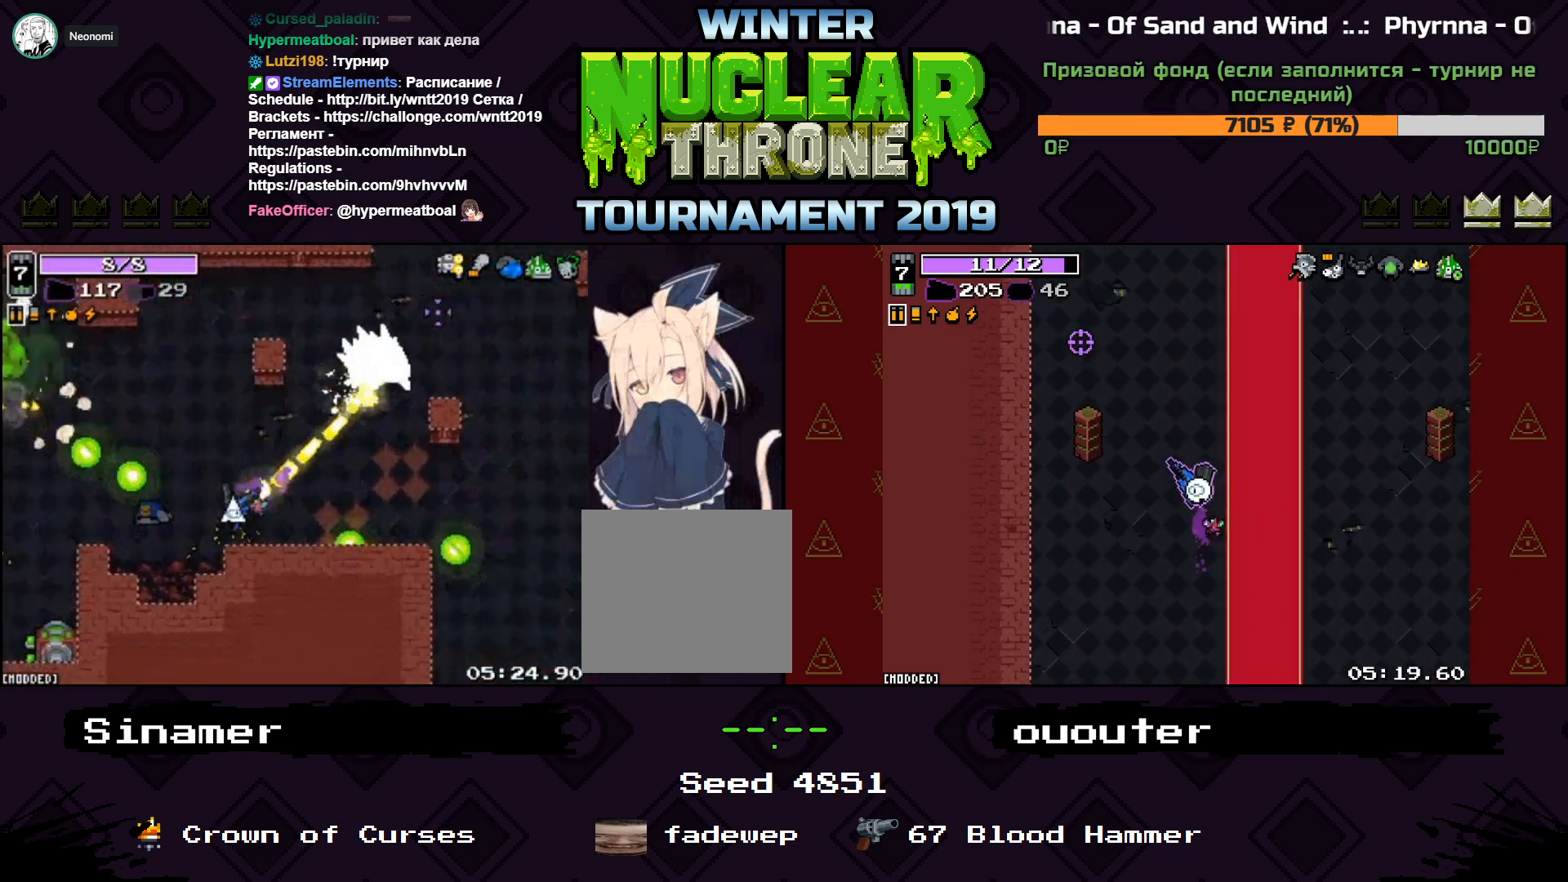
{"keys": ["a", "w"], "events": [[33, "a", "up"], [333, "a", "down"], [400, "d", "up"]]}
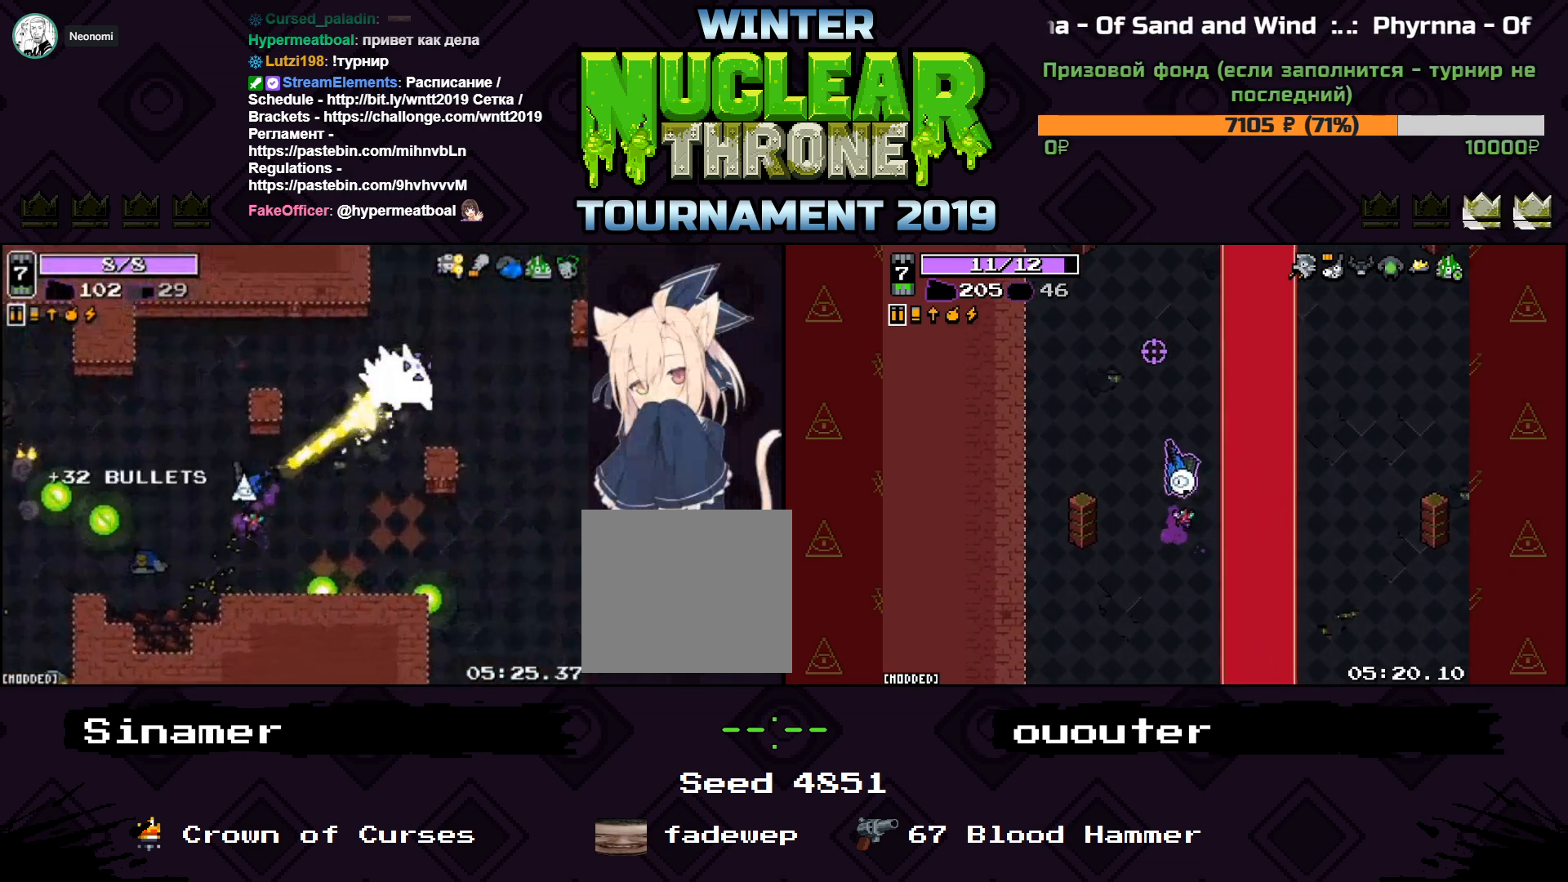
{"keys": ["w"], "events": [[33, "w", "up"], [67, "w", "down"], [367, "a", "up"], [367, "space", "down"], [400, "space", "up"]]}
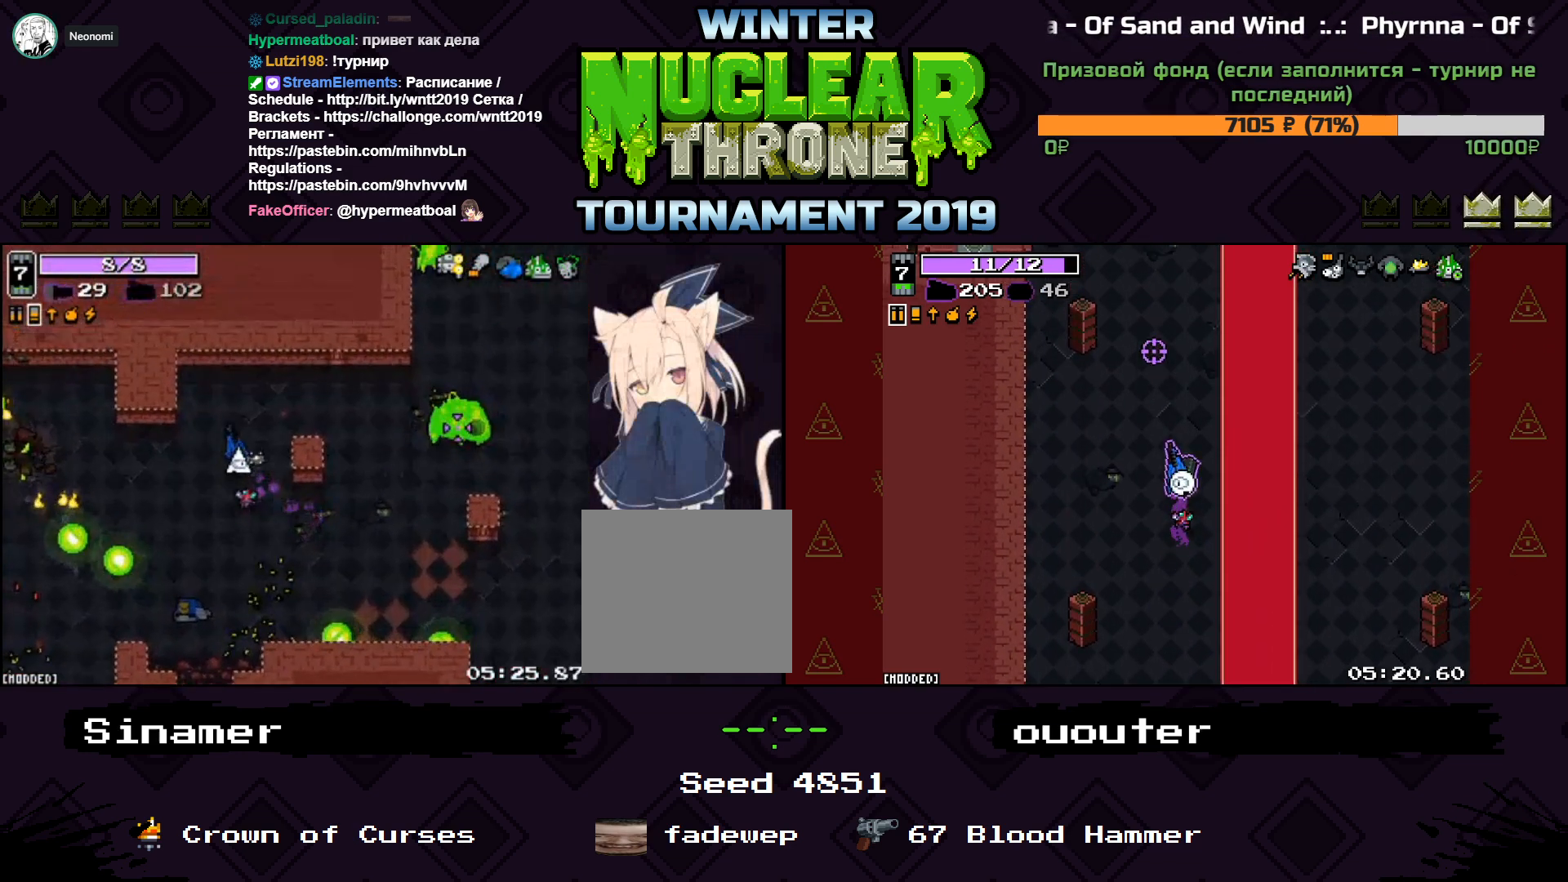
{"keys": ["a", "s"], "events": [[200, "d", "down"], [233, "w", "up"], [367, "s", "down"], [467, "a", "down"], [467, "d", "up"]]}
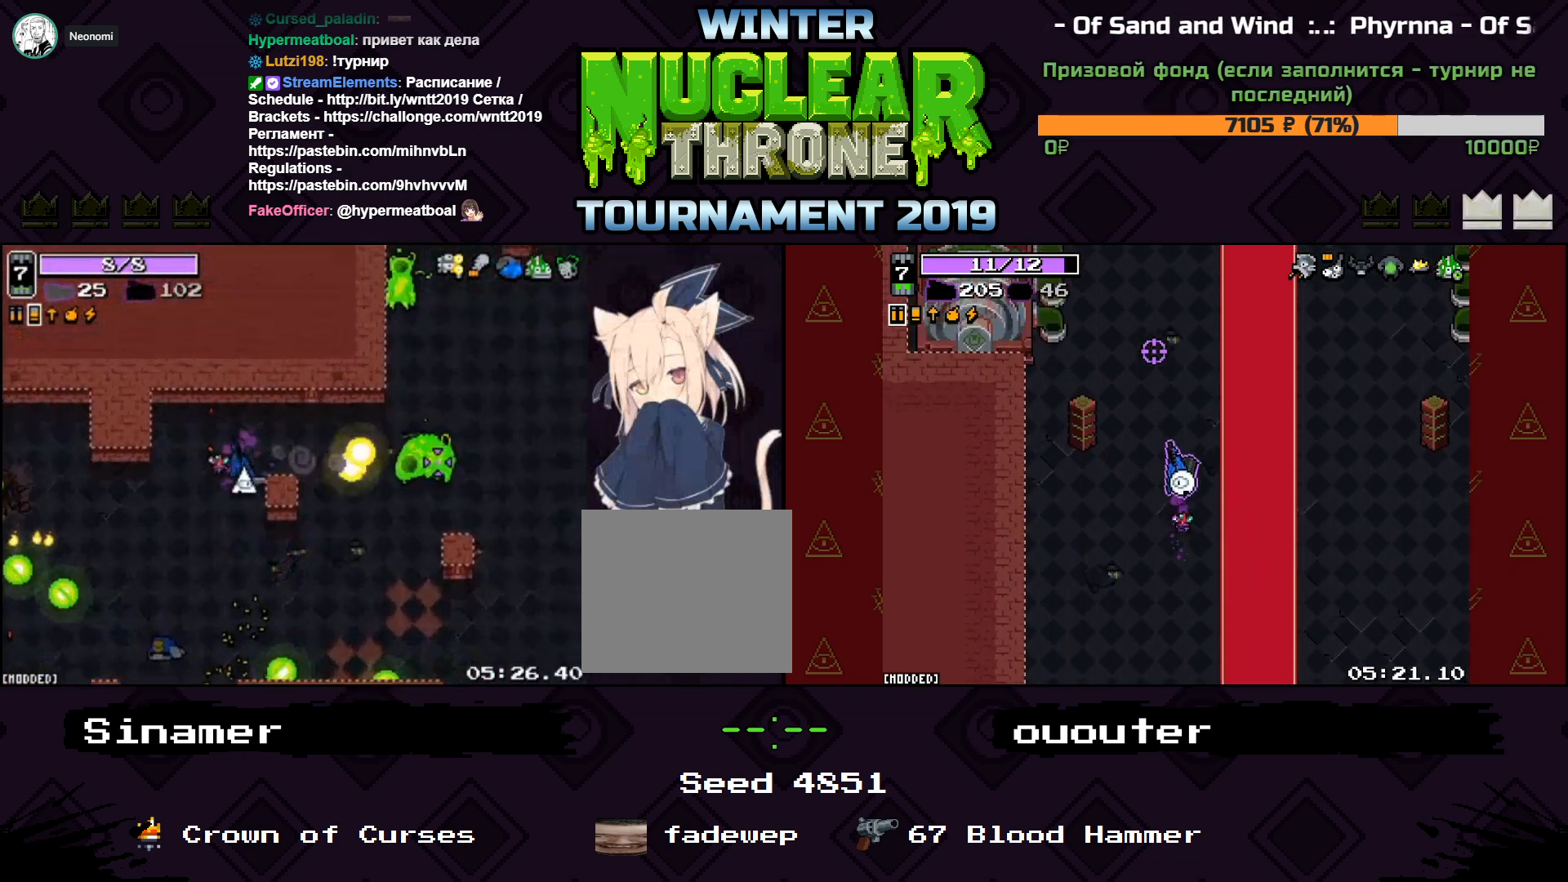
{"keys": ["d"], "events": [[200, "a", "up"], [200, "d", "down"], [500, "s", "up"]]}
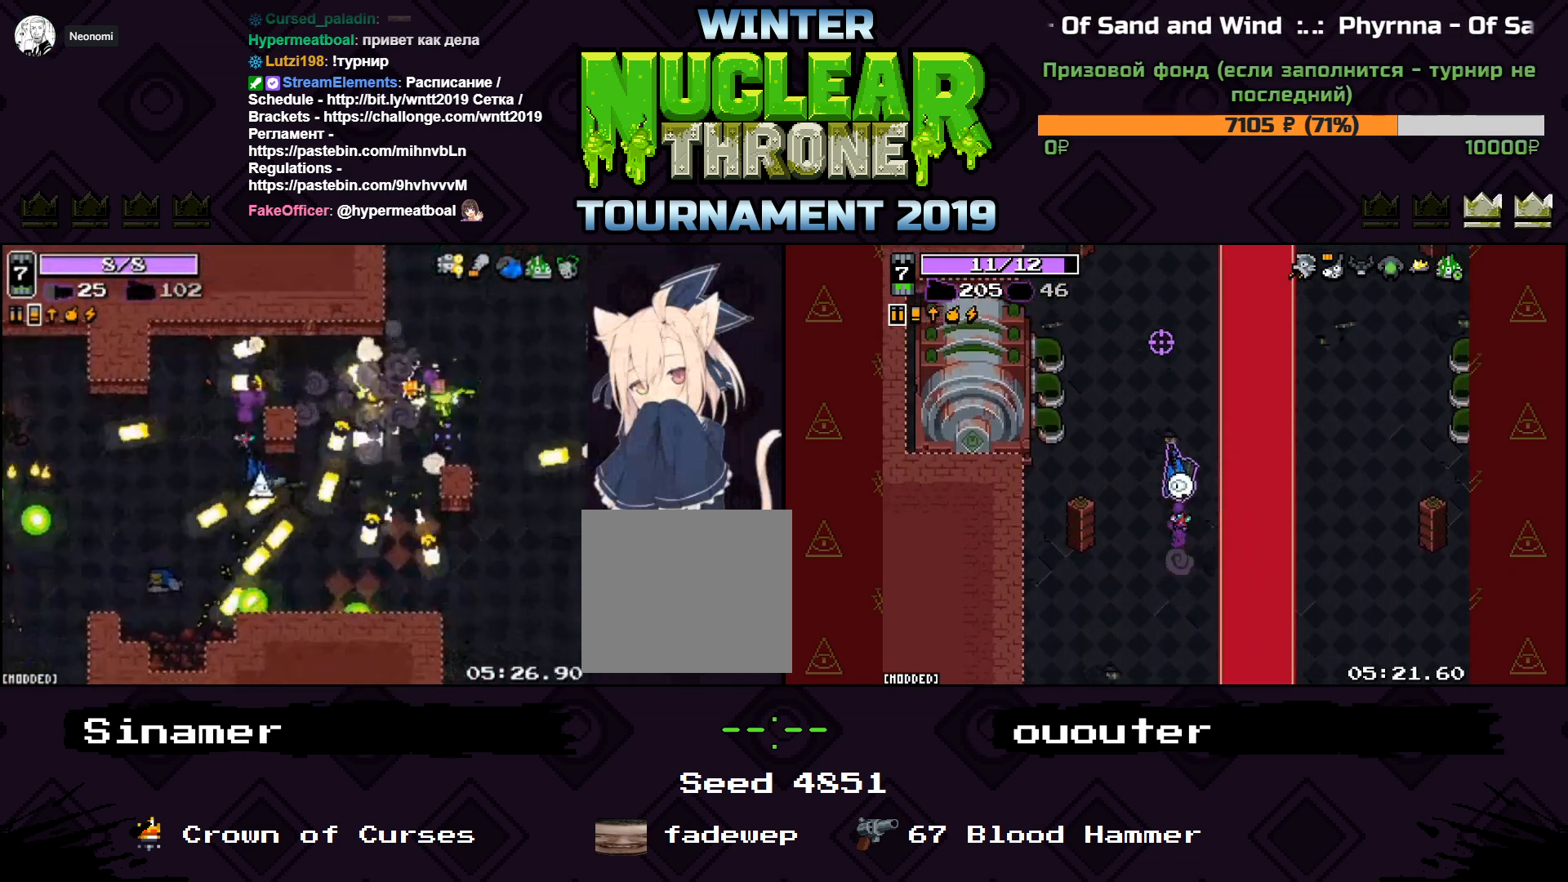
{"keys": ["d", "w"], "events": [[233, "w", "down"]]}
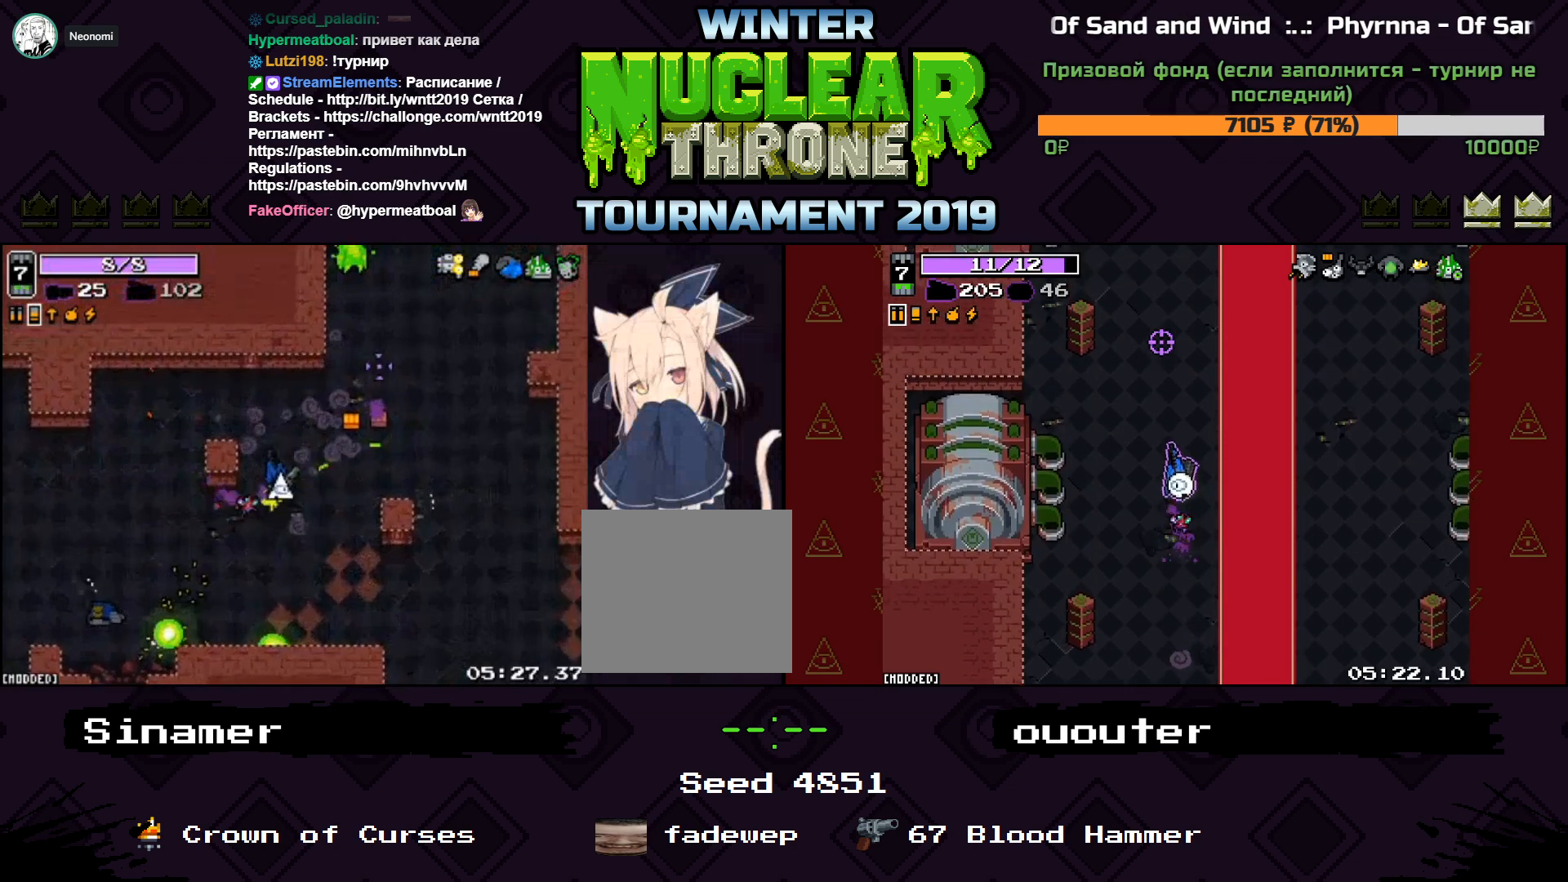
{"keys": ["d", "w"], "events": [[300, "w", "up"], [400, "w", "down"]]}
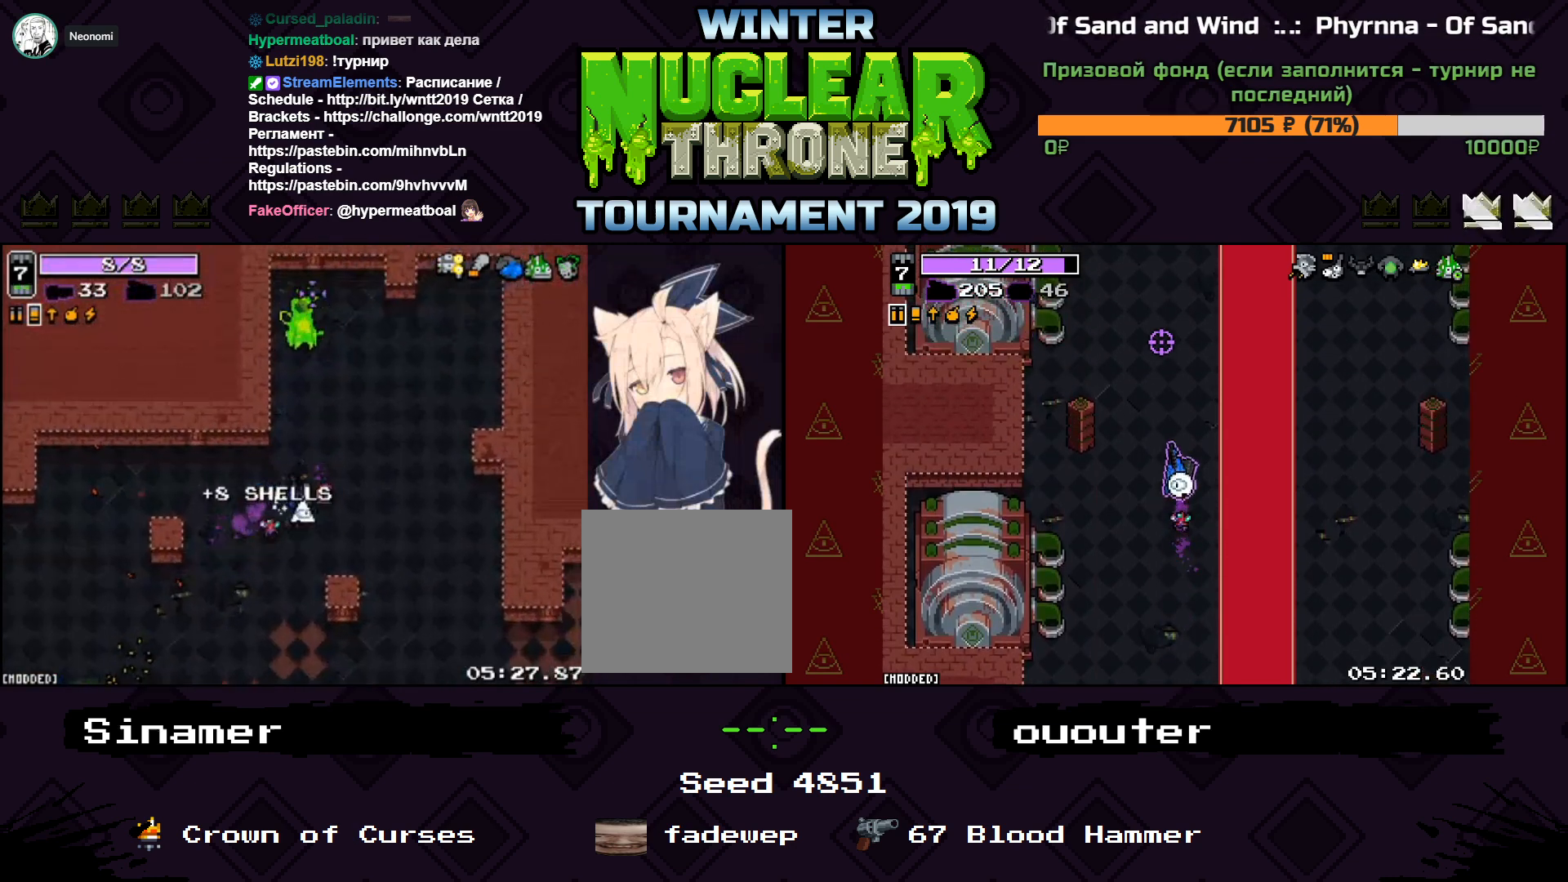
{"keys": ["d", "s"], "events": [[133, "w", "up"], [200, "s", "down"]]}
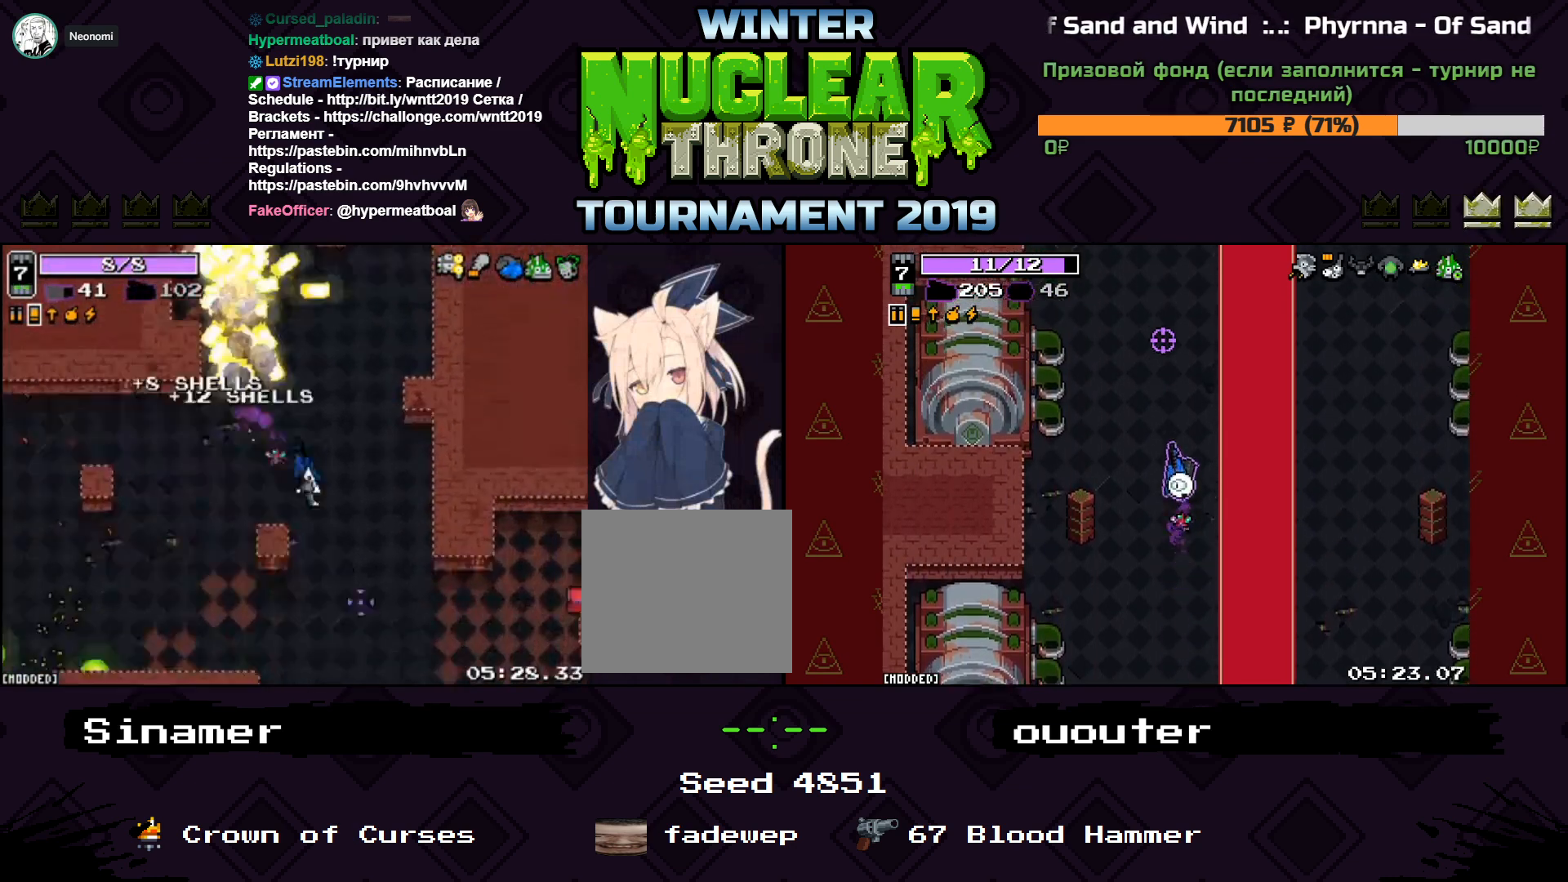
{"keys": ["d", "s"], "events": []}
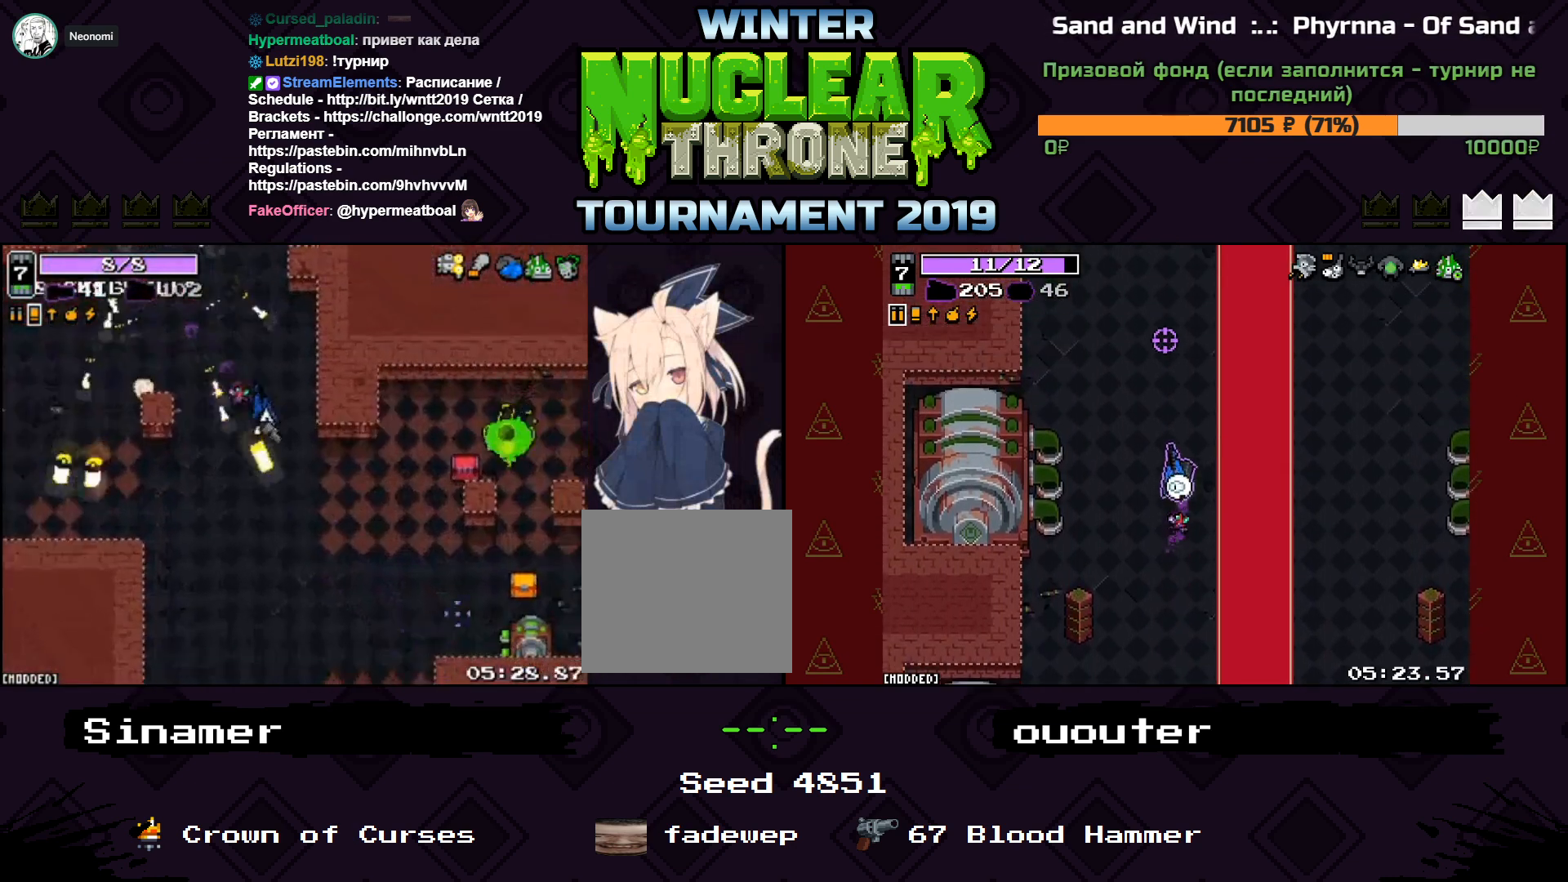
{"keys": ["d"], "events": [[400, "s", "up"]]}
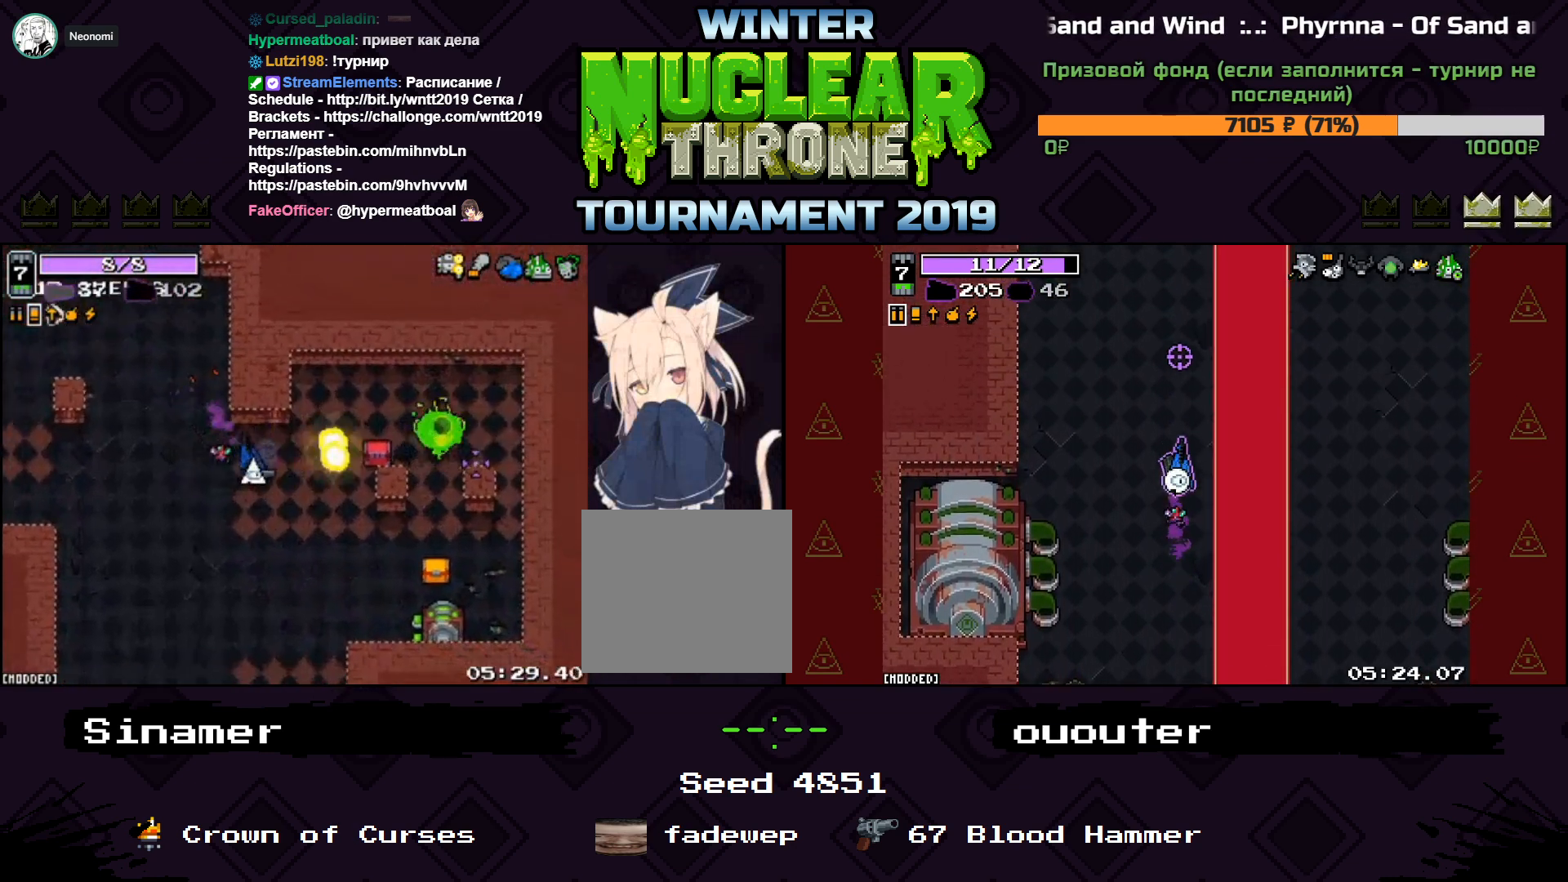
{"keys": ["d"], "events": [[333, "w", "down"], [367, "w", "up"]]}
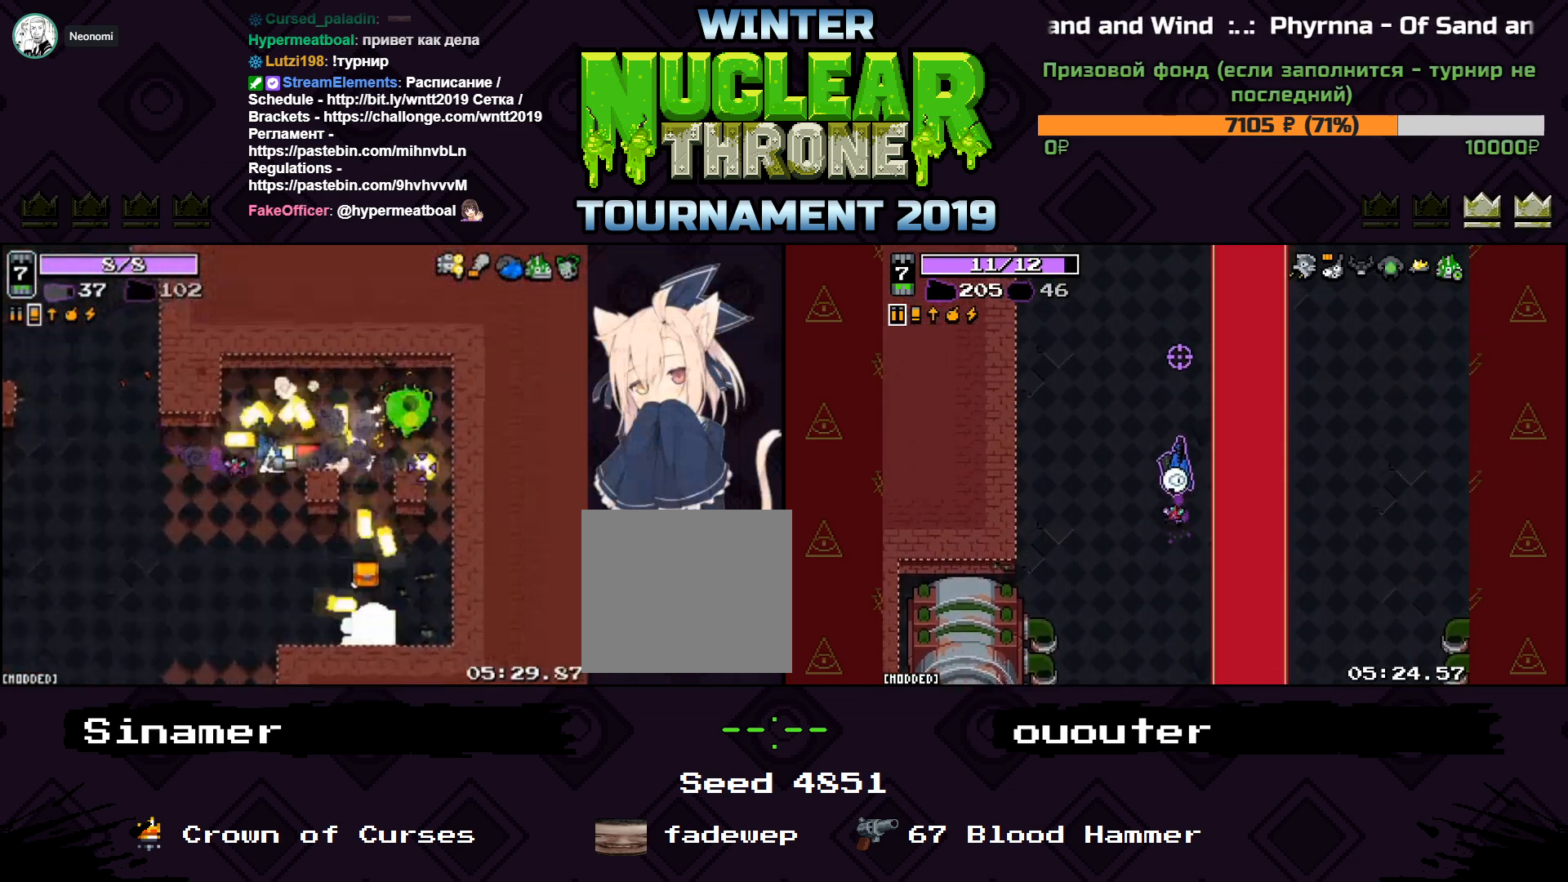
{"keys": ["a", "space"], "events": [[200, "a", "down"], [267, "d", "up"], [367, "space", "down"]]}
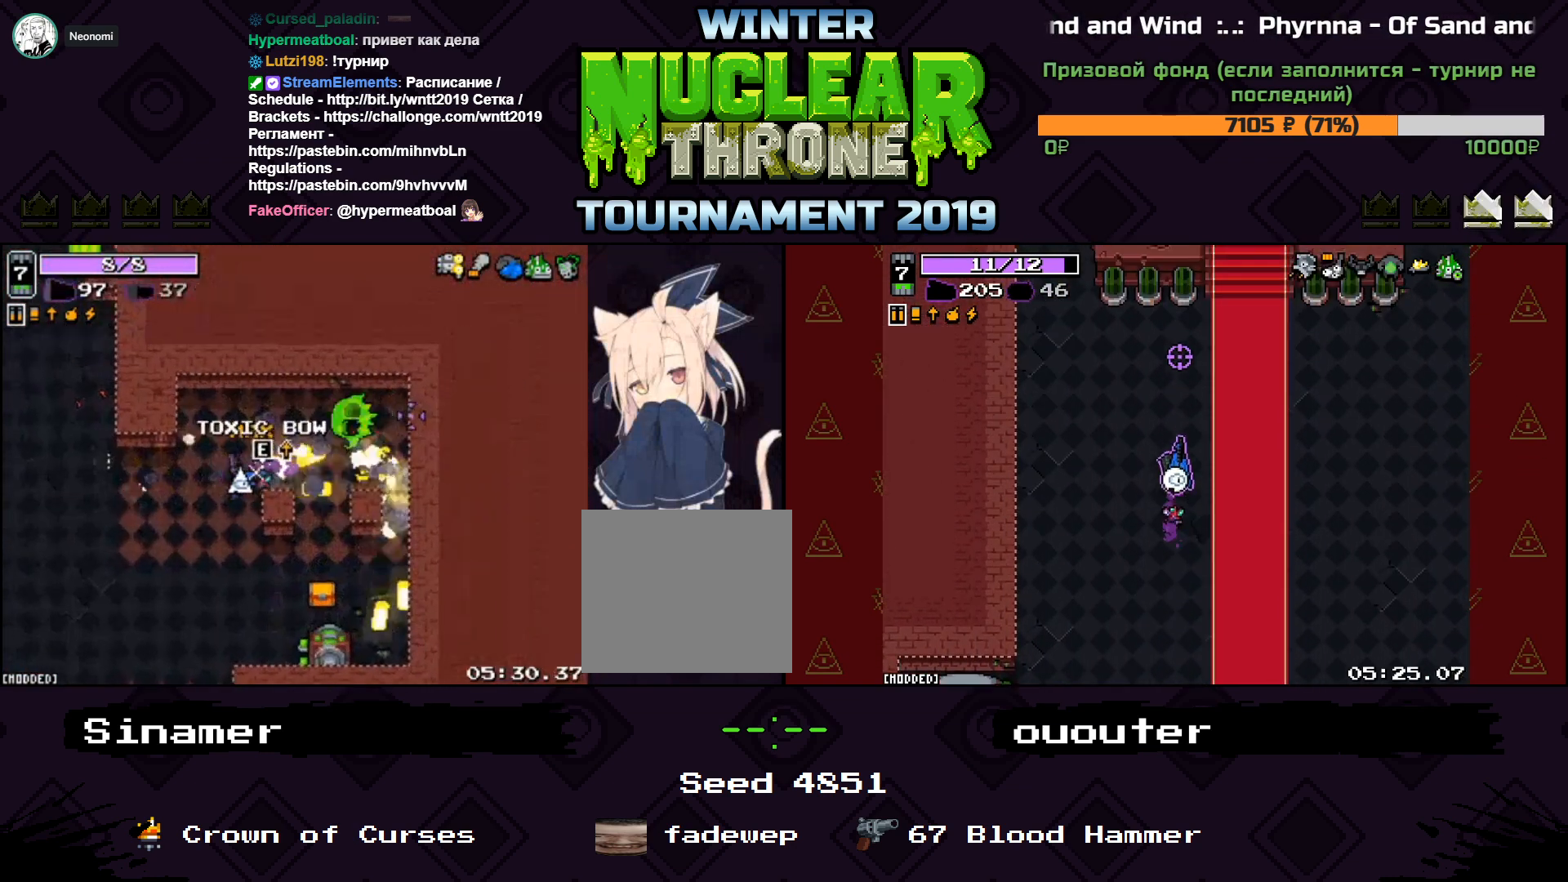
{"keys": ["a"], "events": [[33, "space", "up"], [200, "s", "down"], [500, "s", "up"]]}
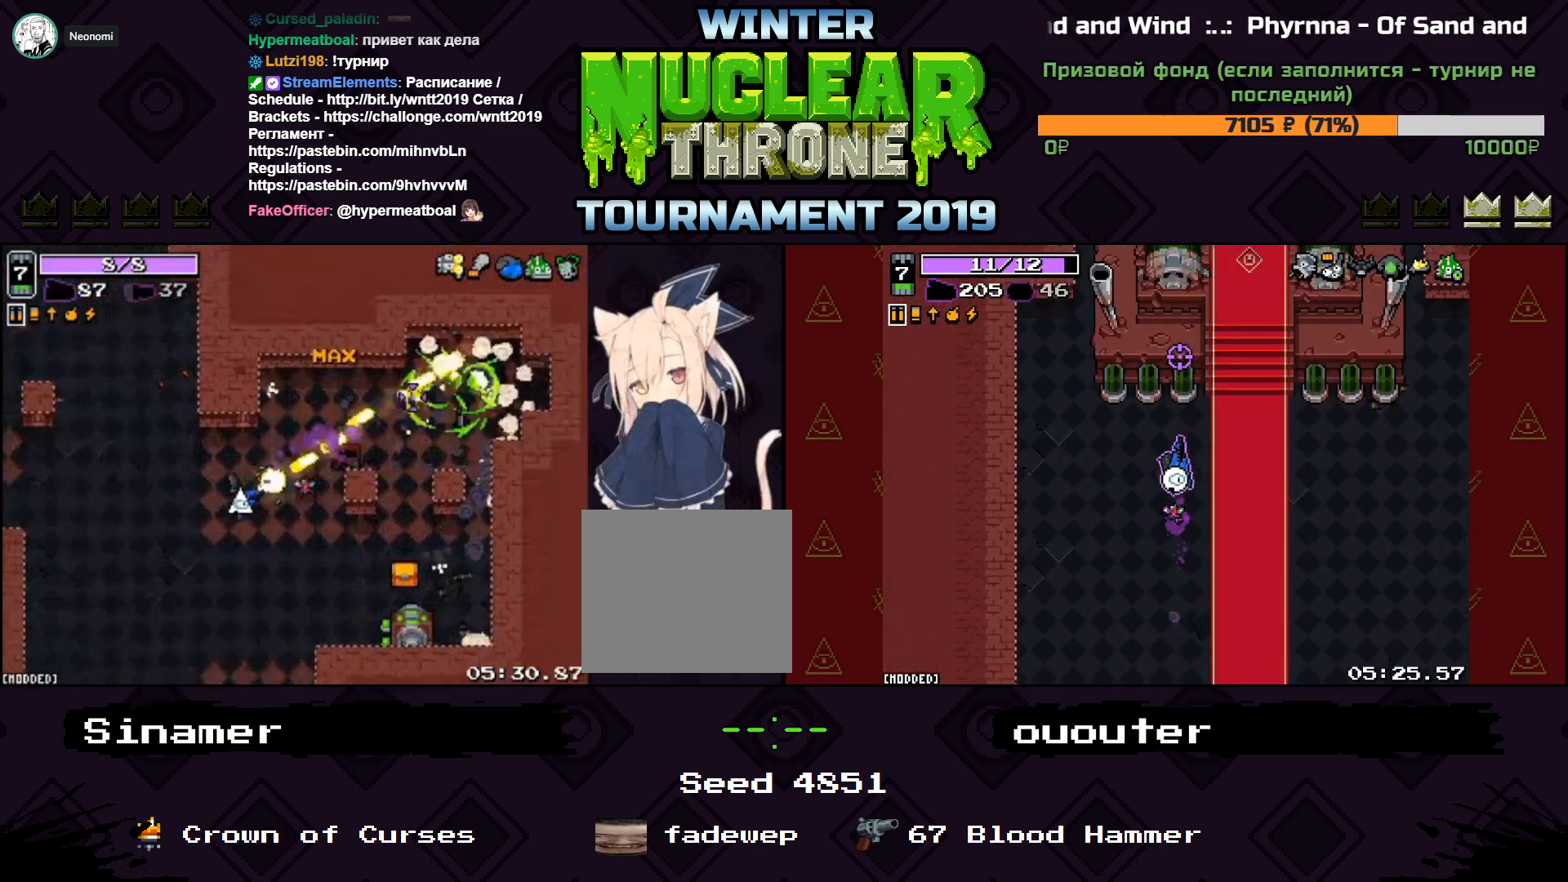
{"keys": ["a", "w"], "events": [[233, "w", "down"]]}
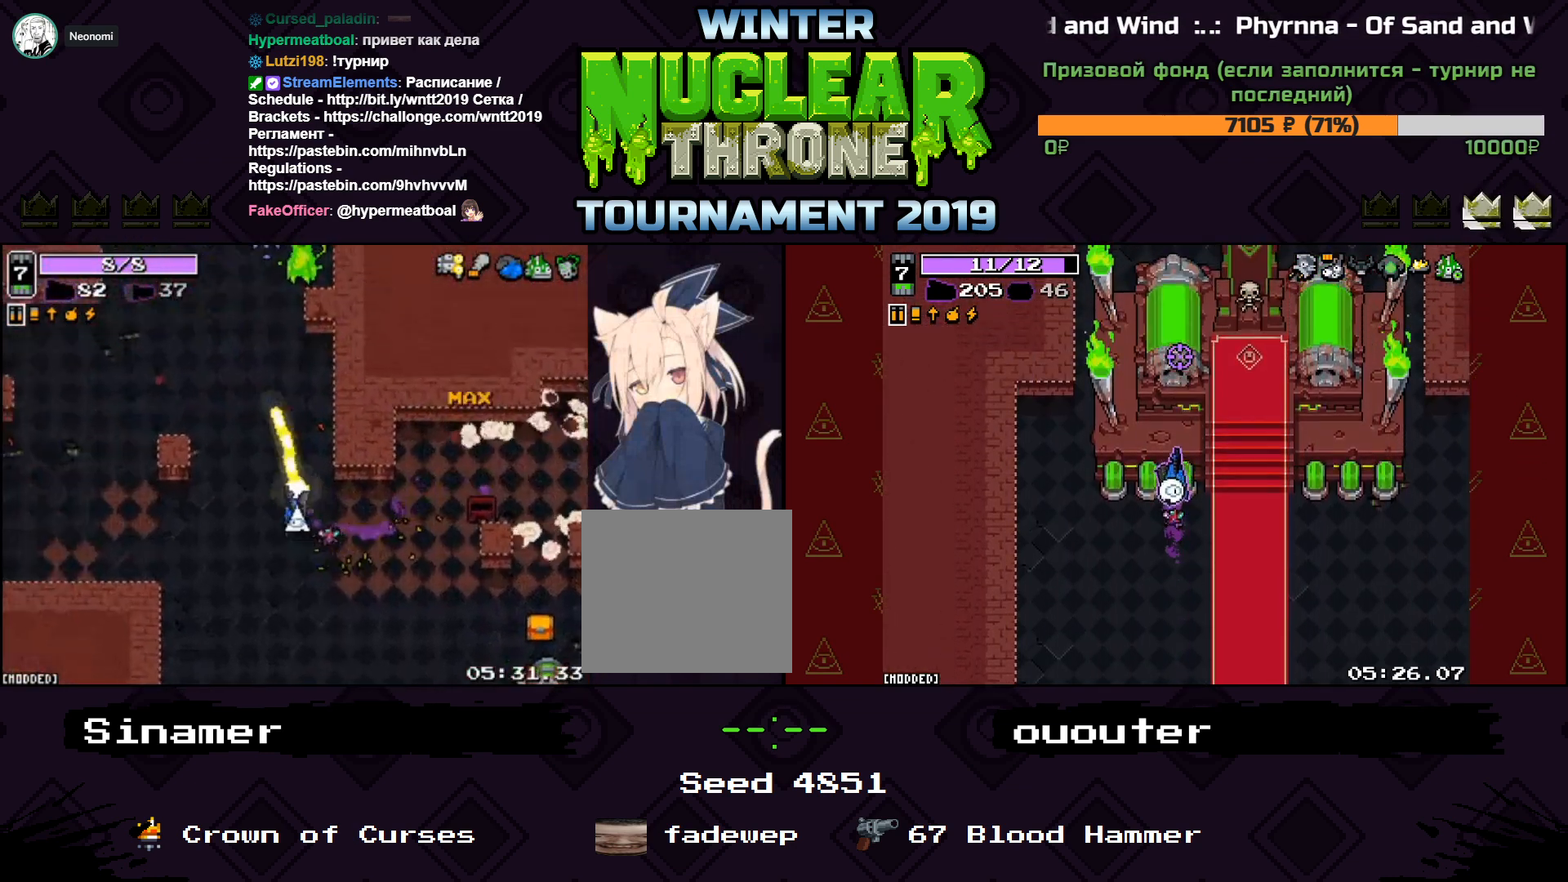
{"keys": ["w"], "events": [[167, "a", "up"]]}
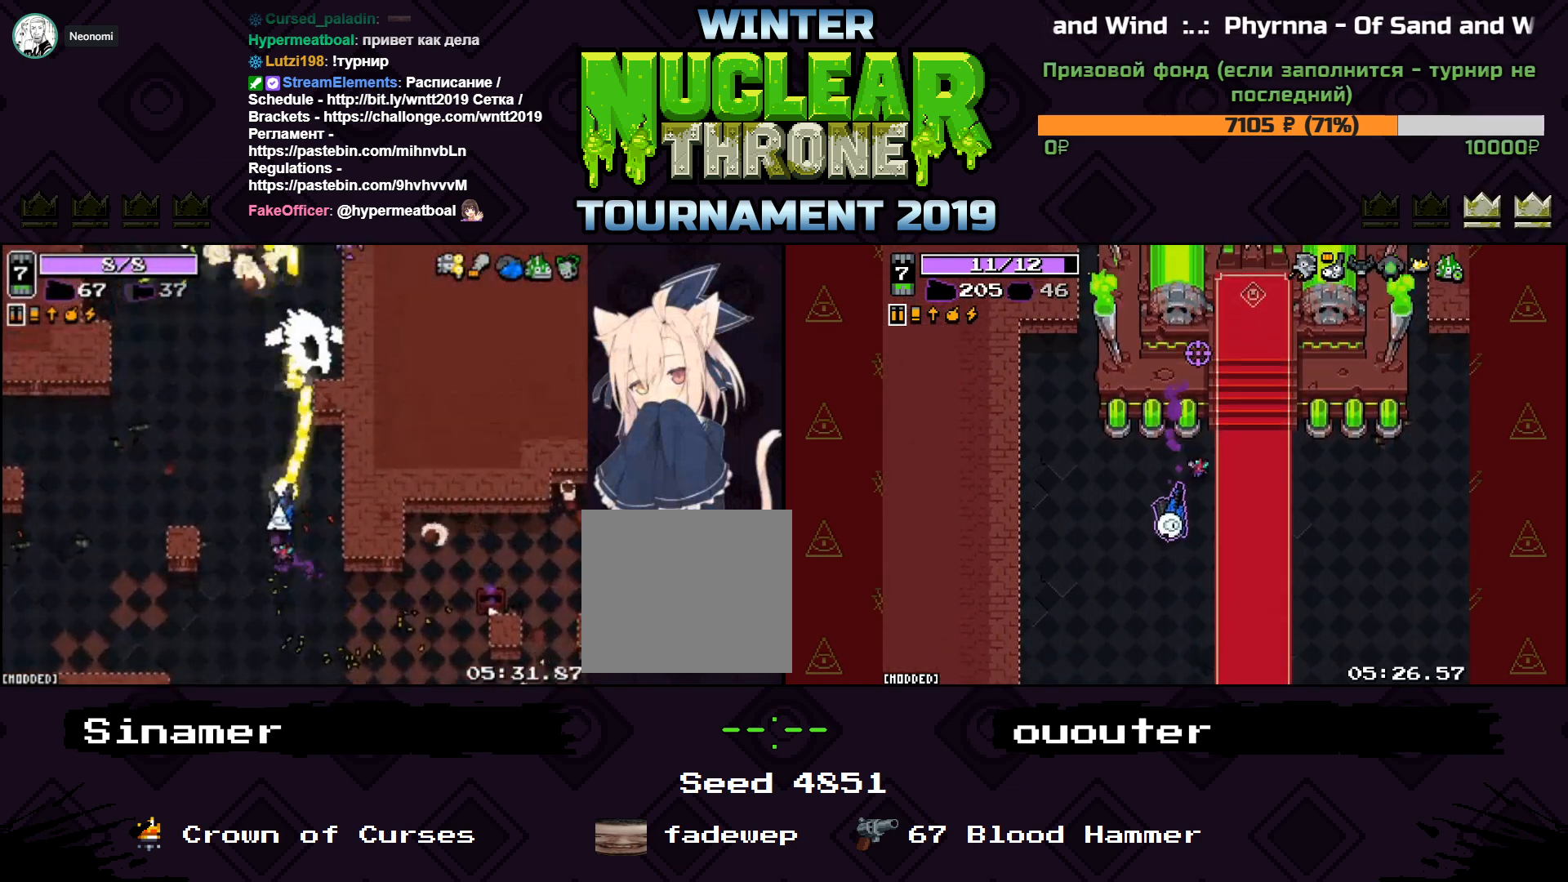
{"keys": ["a", "w"], "events": [[300, "a", "down"]]}
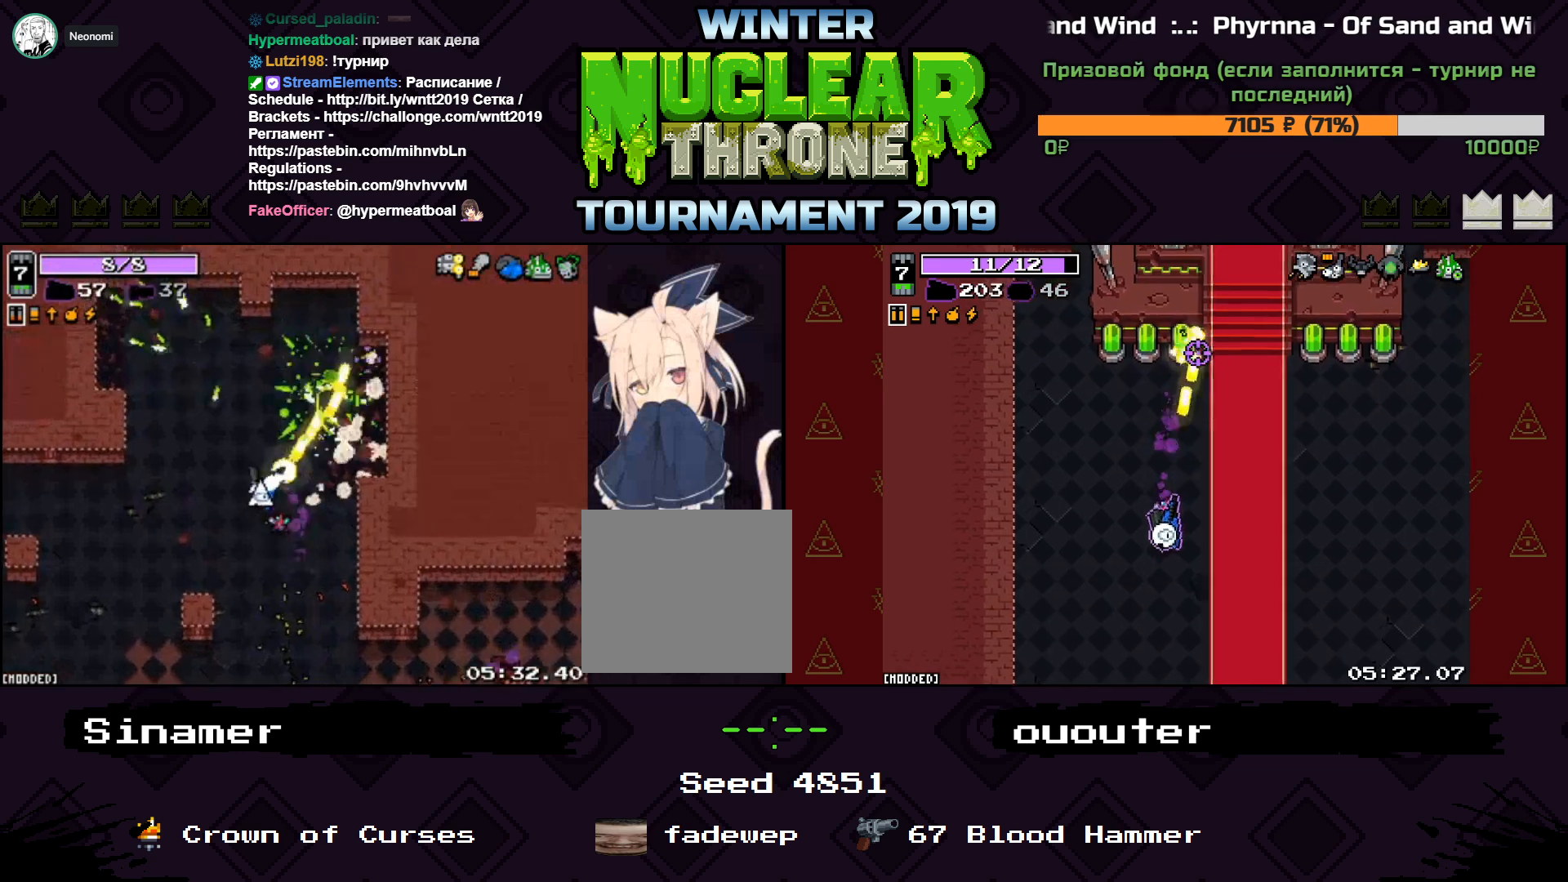
{"keys": ["w"], "events": [[67, "a", "up"]]}